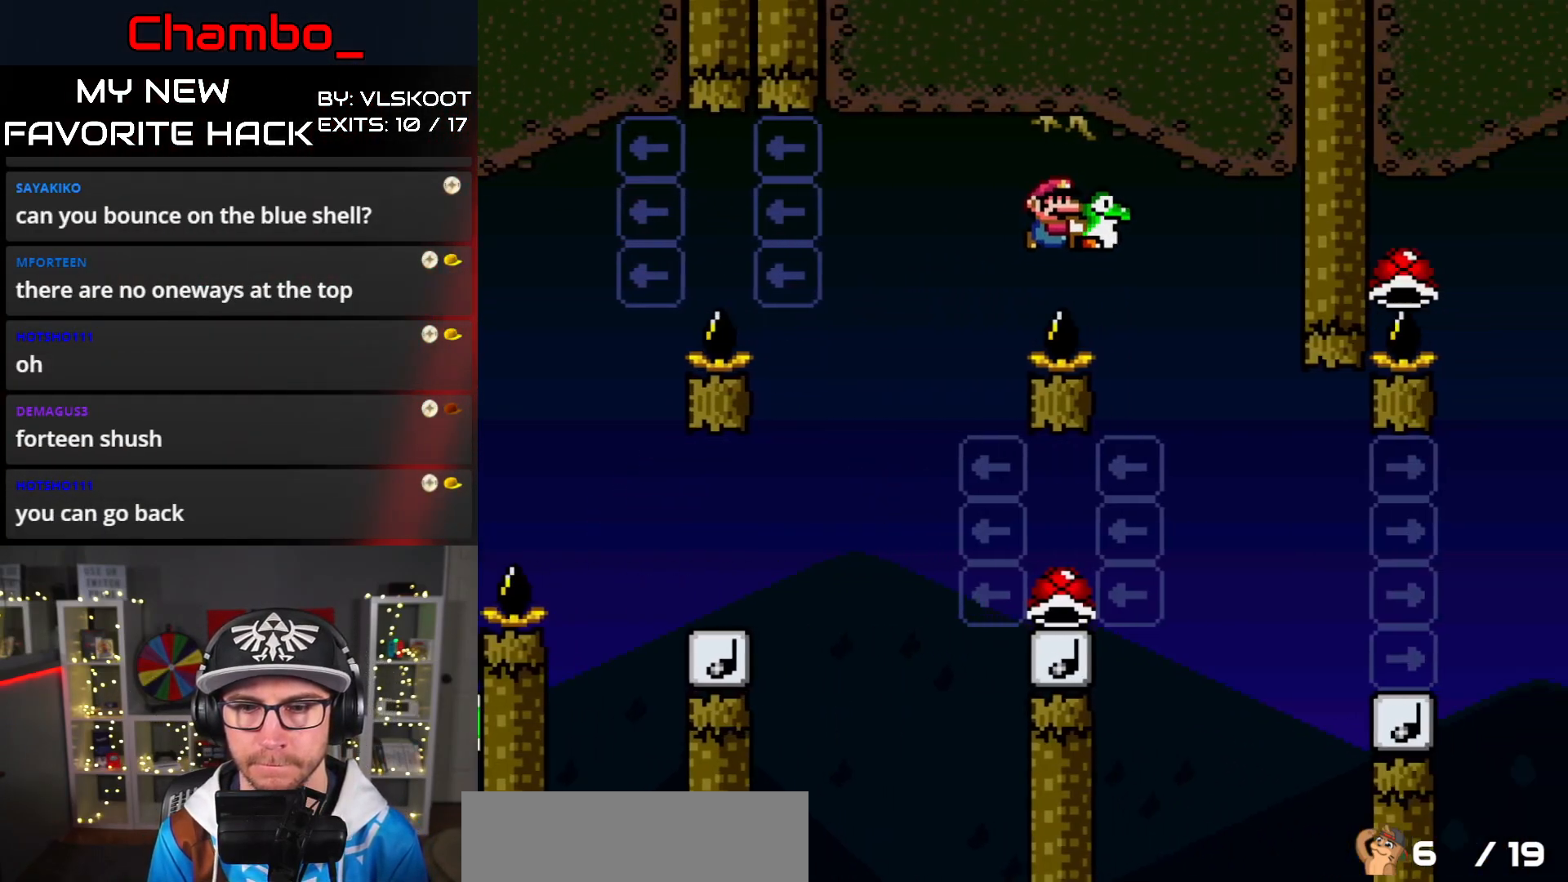
Gameplay with a controller (Nintendo layout); each line is a JSON object with the inputs held at the frame after it. "events" lists button and stick changes between this image and that frame as [ms after this image, input, new state], when the widget could be followed in between. Not read: L3 R1 R3.
{"buttons": ["B", "Y", "DPAD_LEFT"], "events": [[150, "B", "up"], [150, "DPAD_RIGHT", "up"], [167, "DPAD_LEFT", "down"], [233, "B", "down"]]}
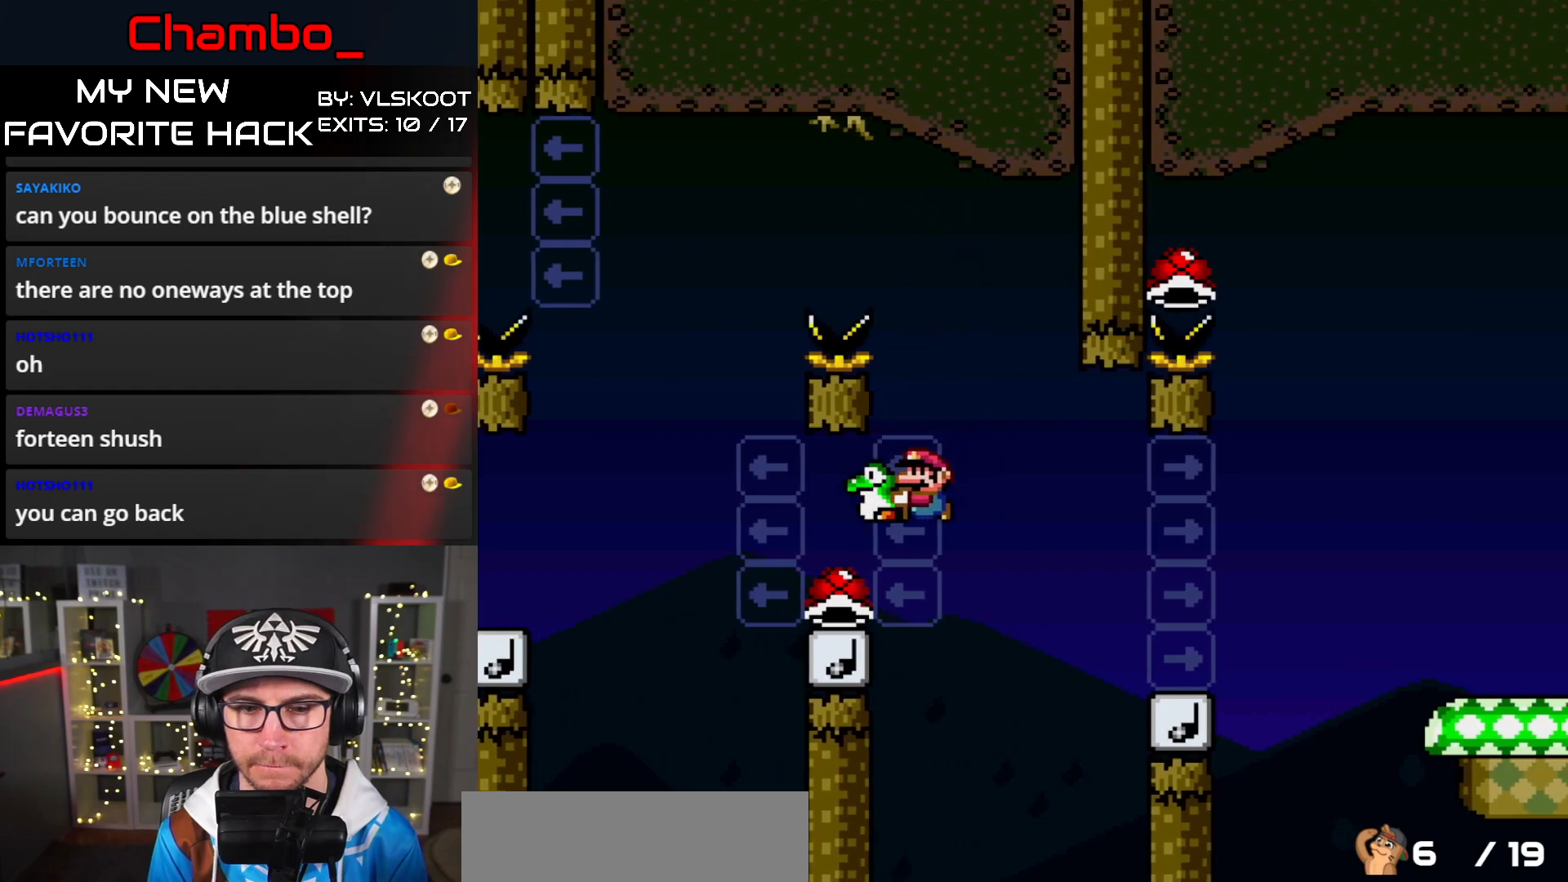
{"buttons": ["B", "Y", "DPAD_RIGHT"], "events": [[250, "DPAD_LEFT", "up"], [250, "DPAD_UP", "down"], [267, "DPAD_RIGHT", "down"], [267, "DPAD_UP", "up"]]}
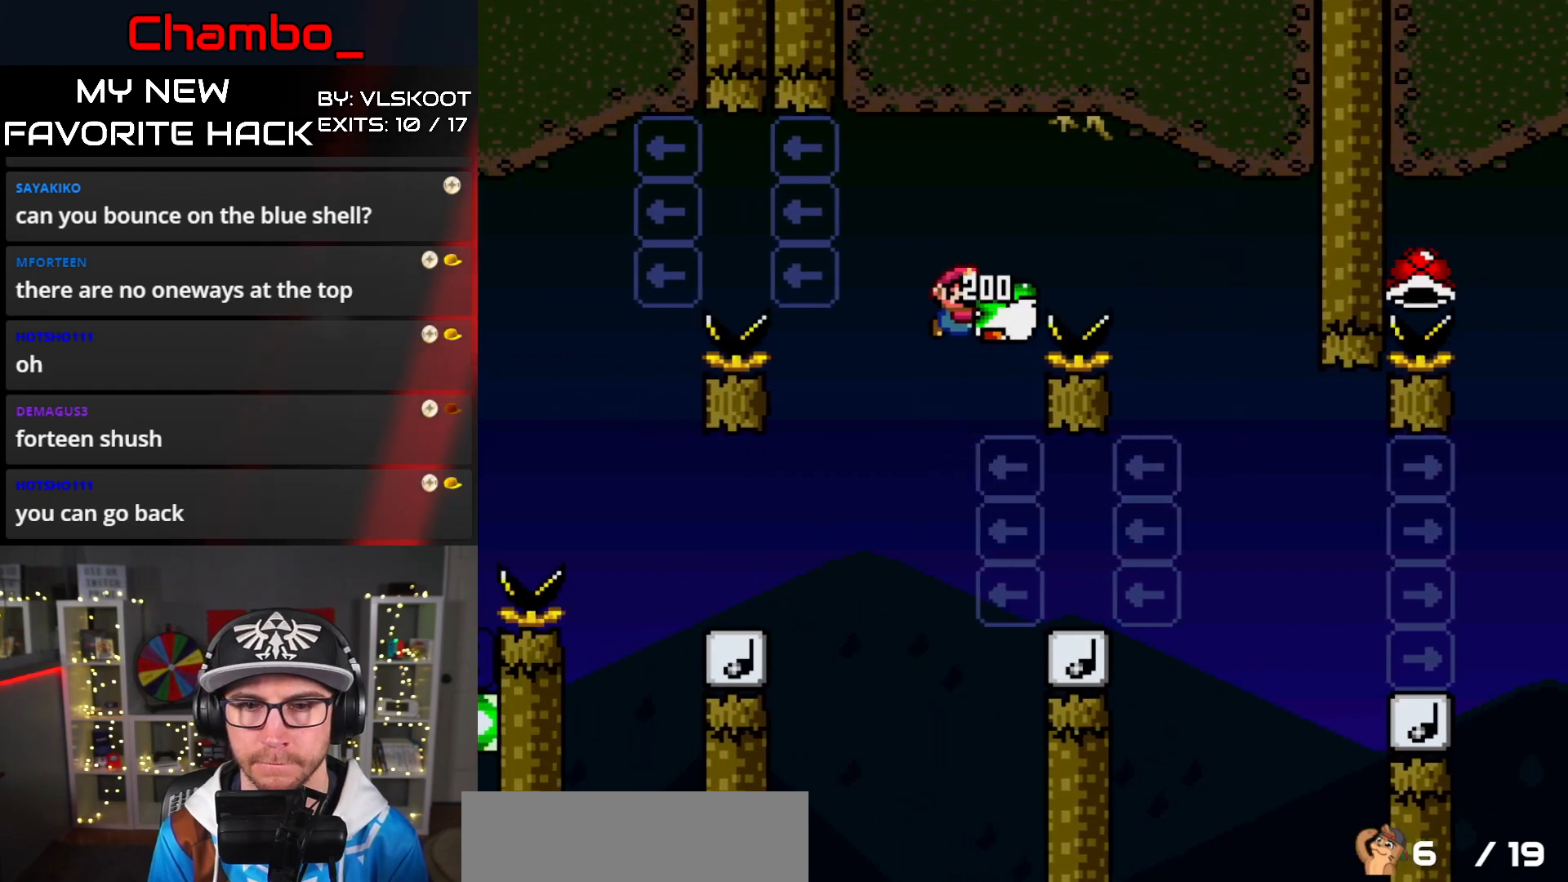
{"buttons": ["B", "Y", "DPAD_RIGHT"], "events": [[267, "B", "up"], [333, "B", "down"]]}
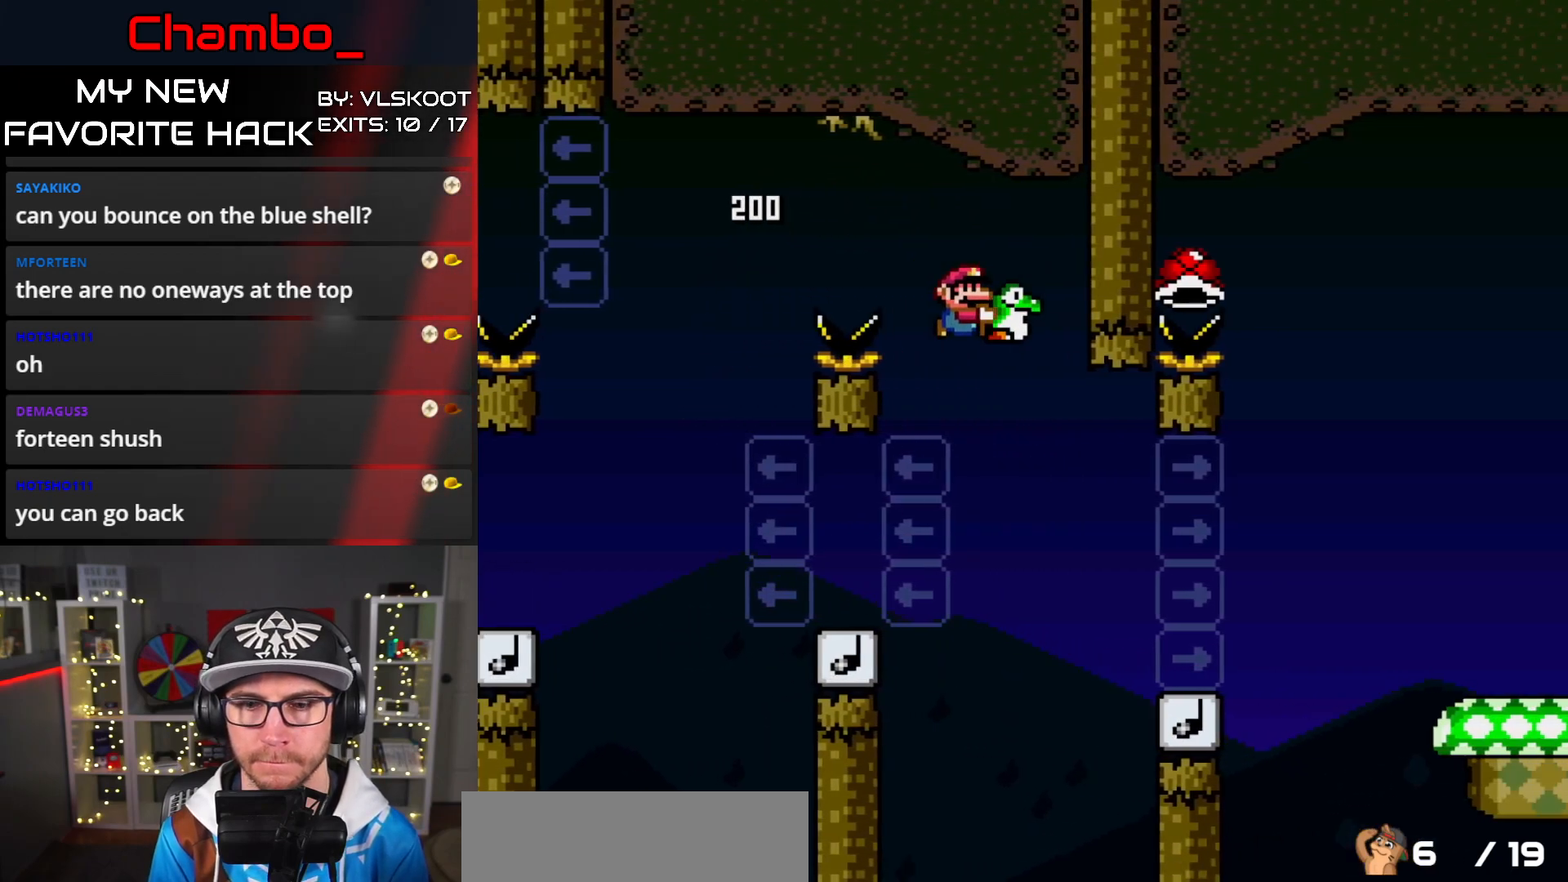
{"buttons": ["B", "Y", "DPAD_RIGHT"], "events": [[217, "B", "up"], [333, "B", "down"]]}
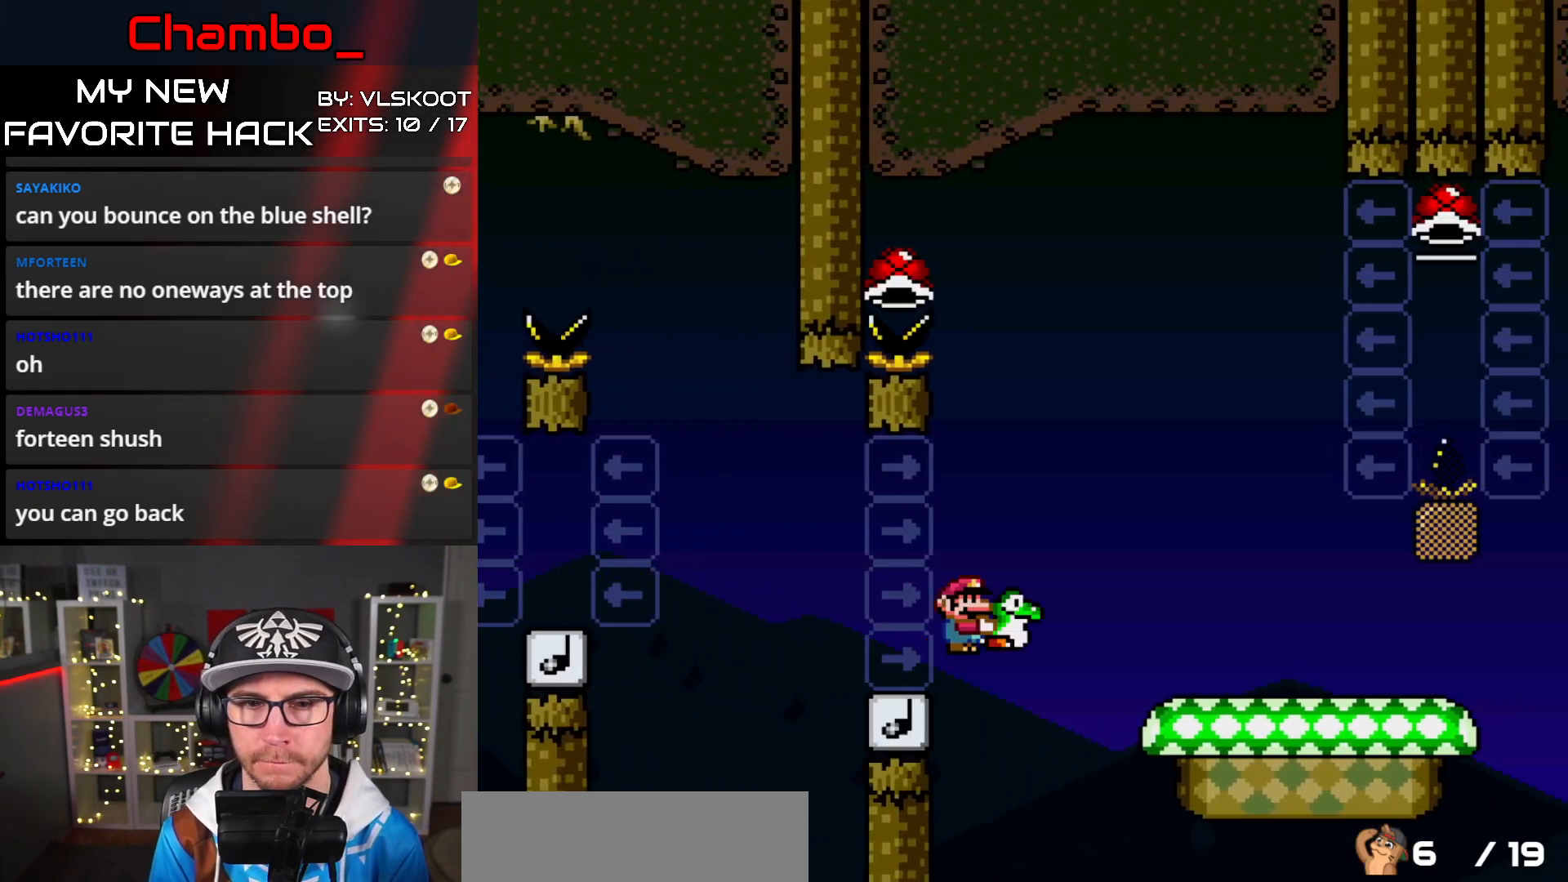
{"buttons": ["B", "Y", "DPAD_RIGHT"], "events": [[17, "DPAD_LEFT", "down"], [17, "DPAD_RIGHT", "up"], [350, "DPAD_LEFT", "up"], [367, "DPAD_RIGHT", "down"]]}
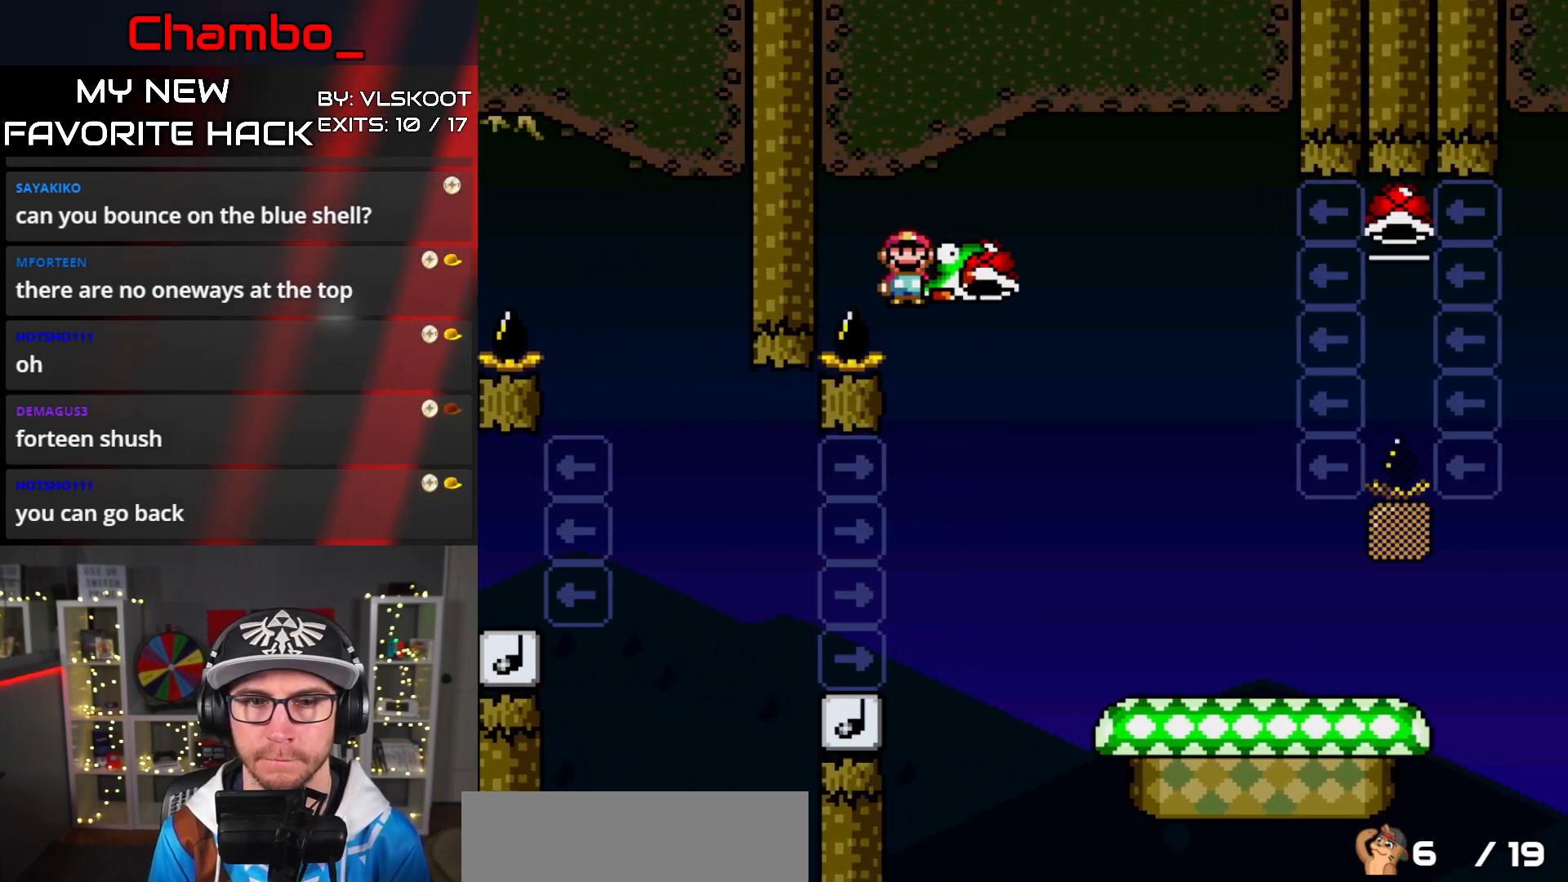
{"buttons": ["Y", "DPAD_RIGHT"], "events": [[317, "B", "up"]]}
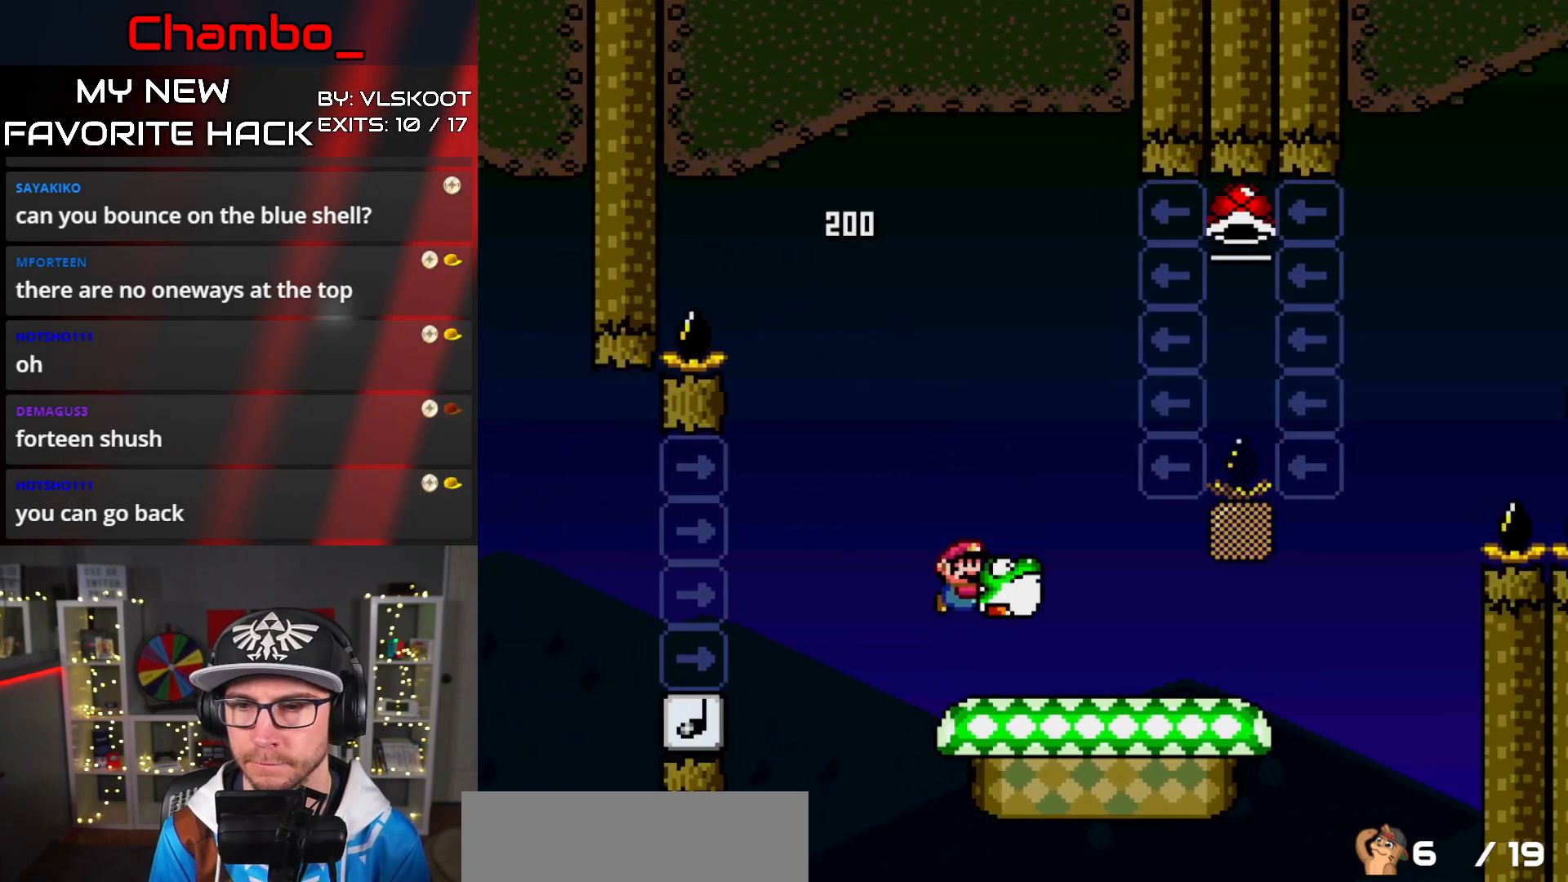
{"buttons": ["B", "Y", "DPAD_UP", "DPAD_LEFT"], "events": [[450, "B", "down"], [483, "DPAD_RIGHT", "up"], [500, "DPAD_LEFT", "down"], [500, "DPAD_UP", "down"]]}
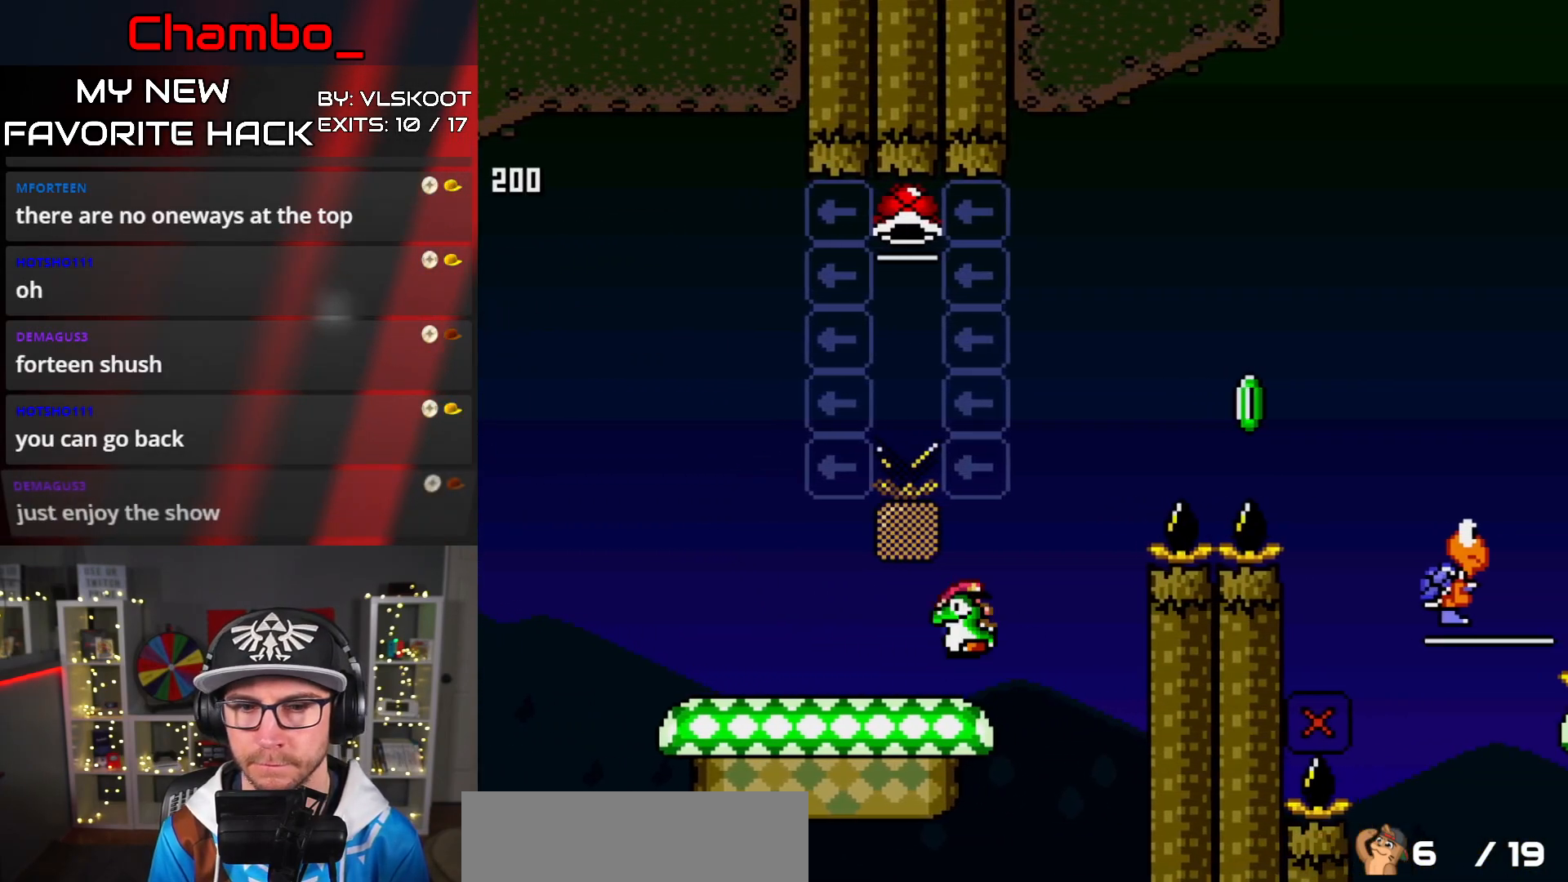
{"buttons": ["B", "Y", "DPAD_UP", "DPAD_LEFT"], "events": [[250, "Y", "up"], [317, "Y", "down"]]}
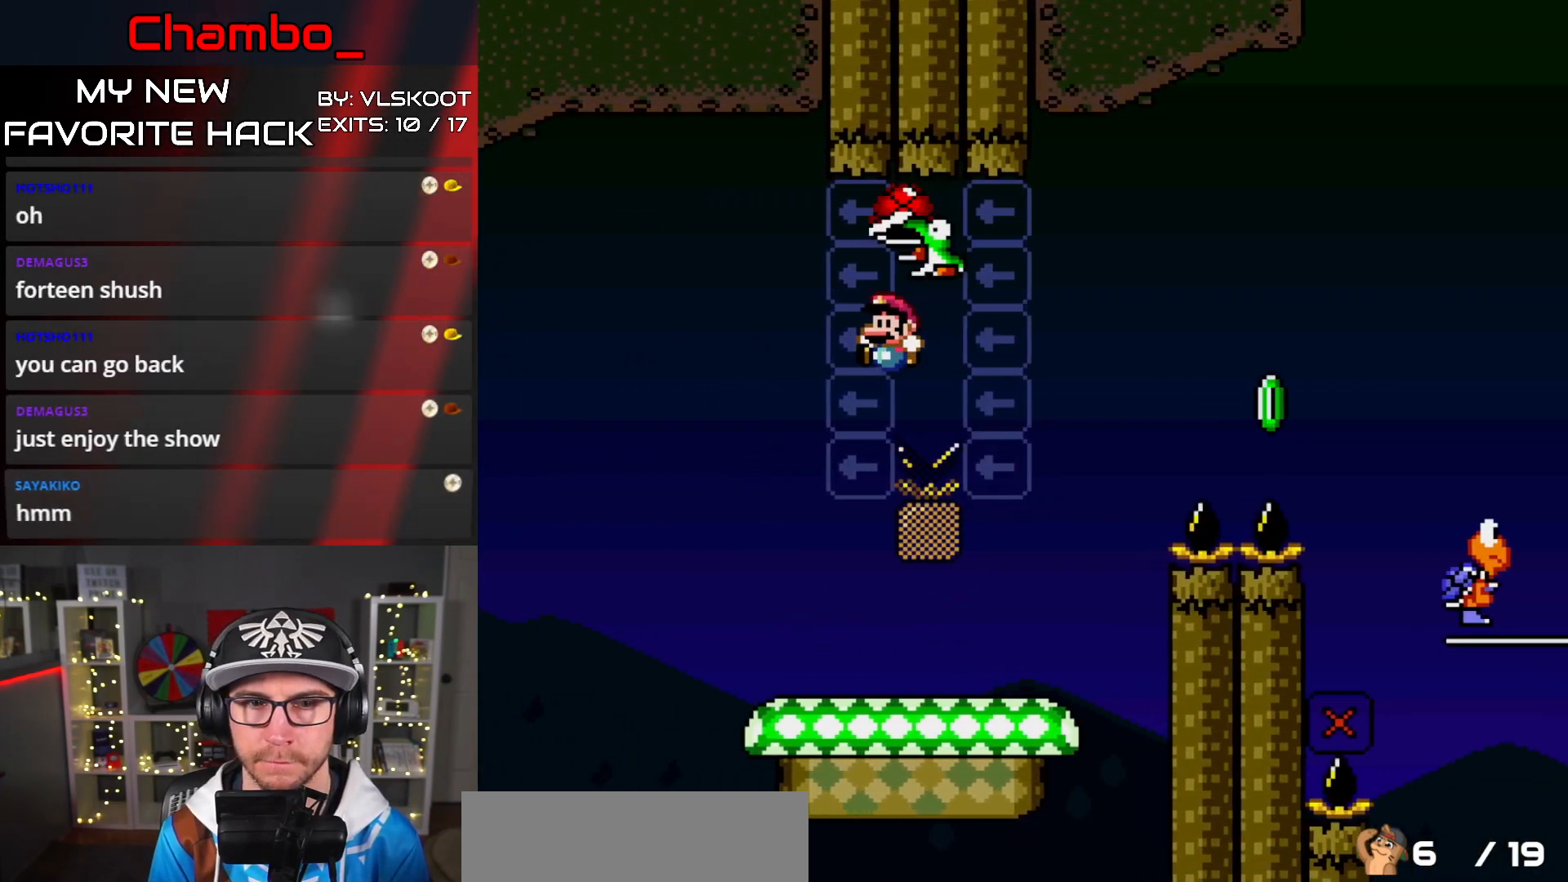
{"buttons": ["Y", "DPAD_RIGHT"], "events": [[33, "DPAD_LEFT", "up"], [67, "DPAD_RIGHT", "down"], [67, "DPAD_UP", "up"], [383, "B", "up"]]}
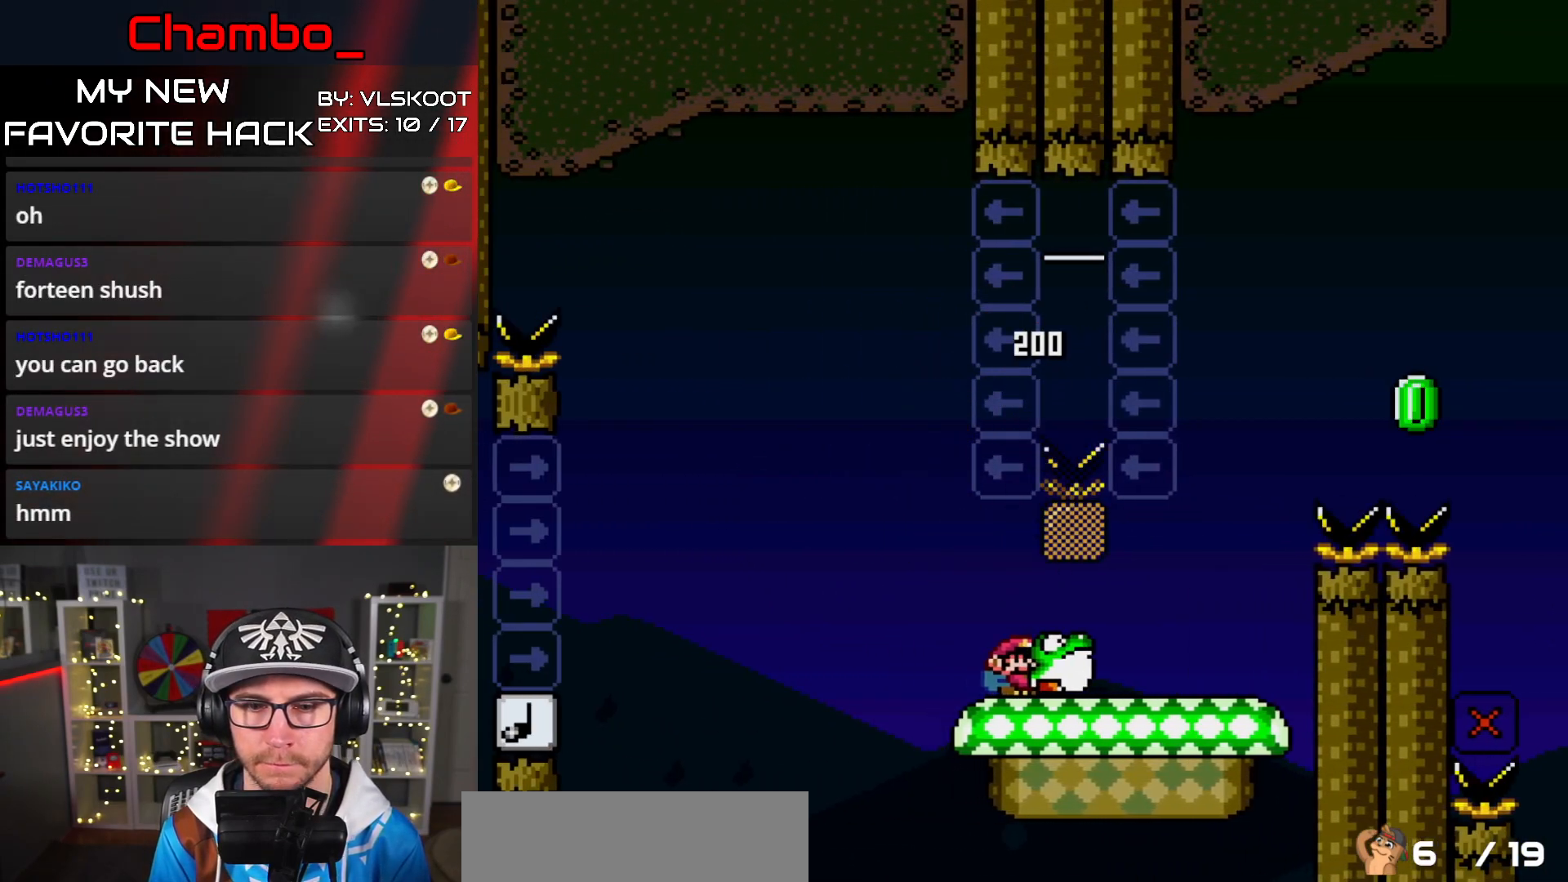
{"buttons": ["B", "Y", "DPAD_RIGHT"], "events": [[183, "B", "down"]]}
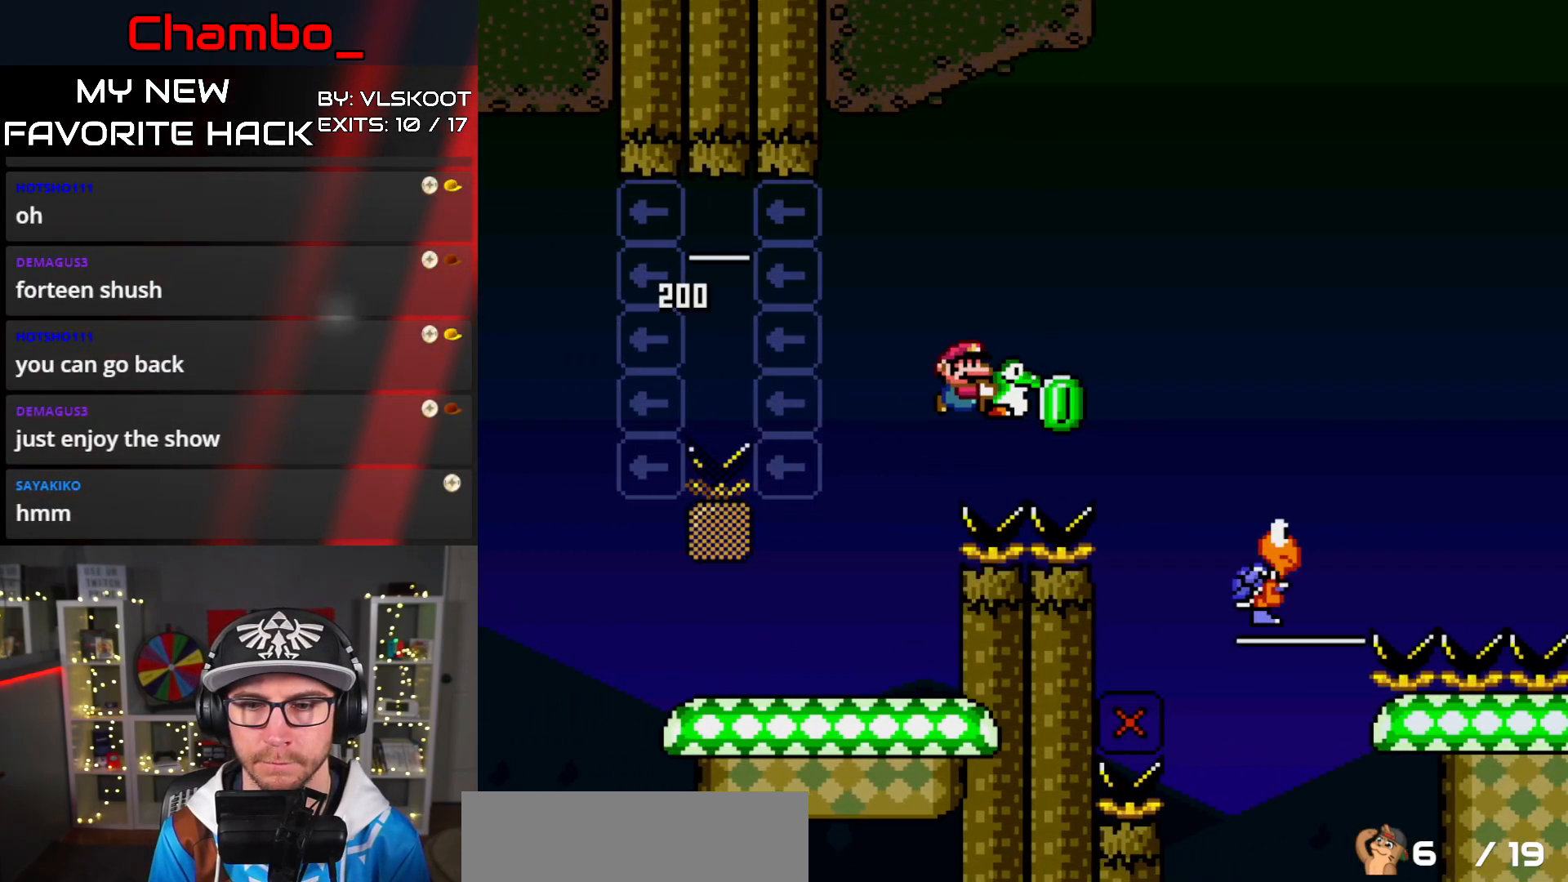
{"buttons": ["B", "Y", "DPAD_LEFT"], "events": [[17, "Y", "up"], [100, "Y", "down"], [200, "B", "up"], [283, "B", "down"], [417, "DPAD_RIGHT", "up"], [433, "DPAD_LEFT", "down"]]}
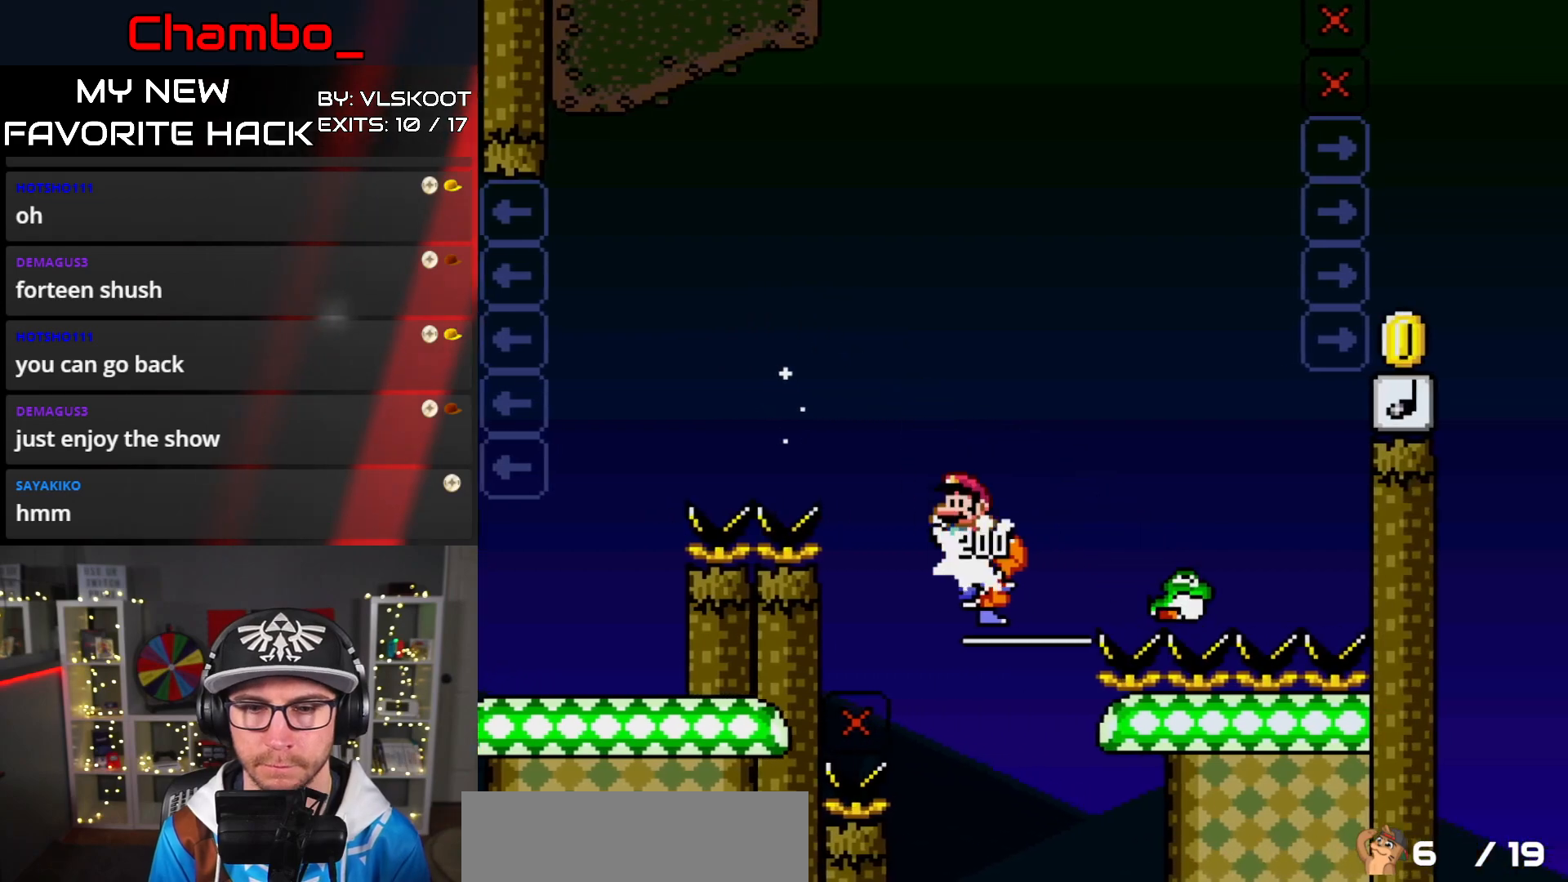
{"buttons": ["B", "Y"], "events": [[100, "DPAD_LEFT", "up"], [100, "DPAD_RIGHT", "down"], [150, "DPAD_RIGHT", "up"]]}
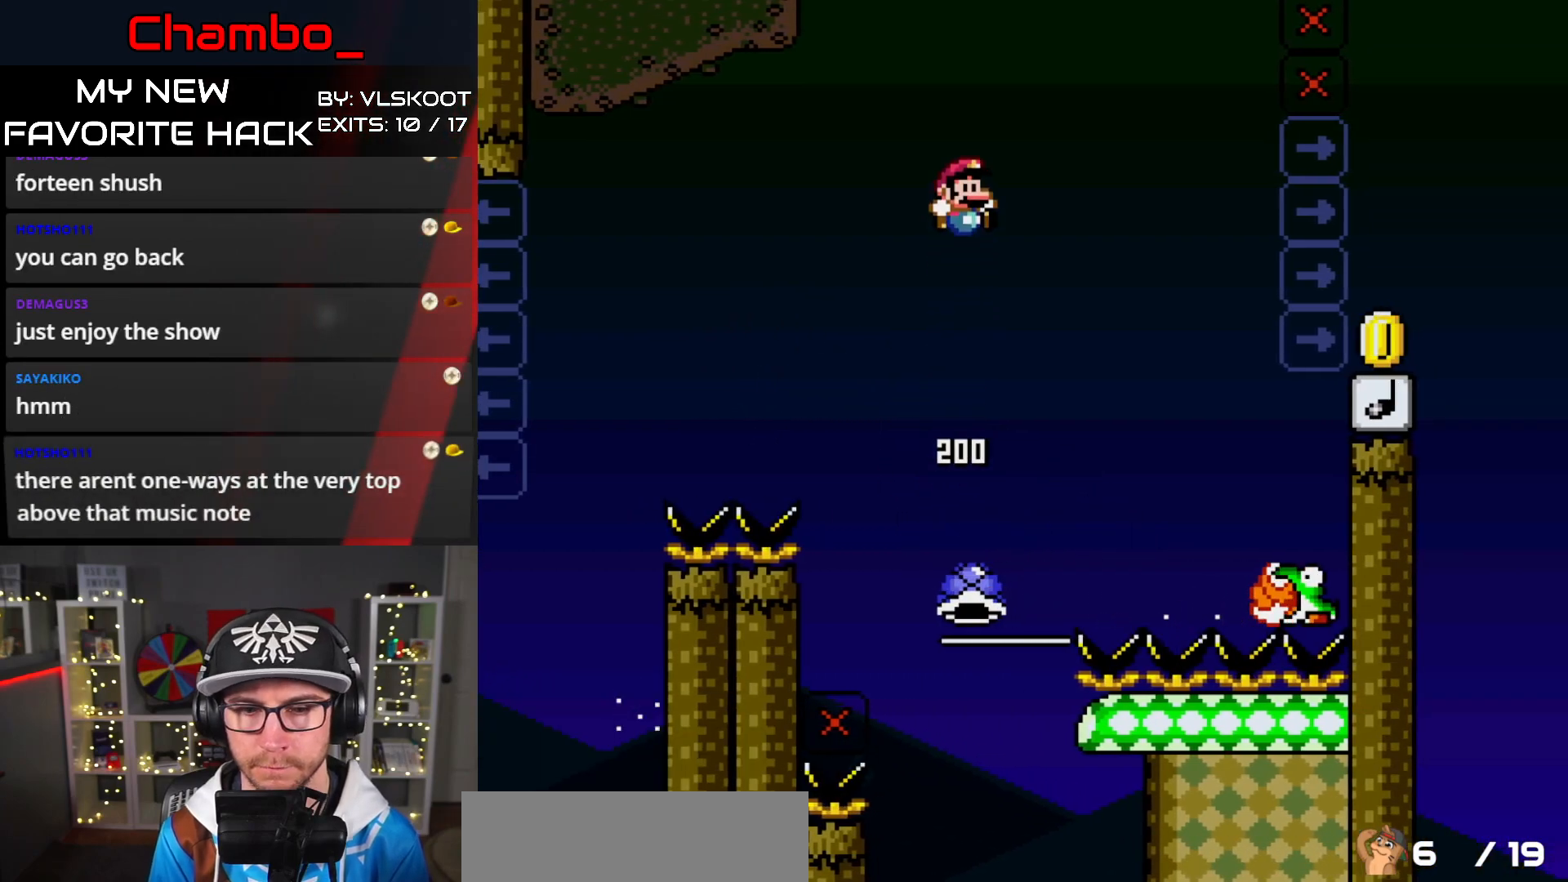
{"buttons": ["B", "Y", "DPAD_LEFT"], "events": [[417, "DPAD_LEFT", "down"]]}
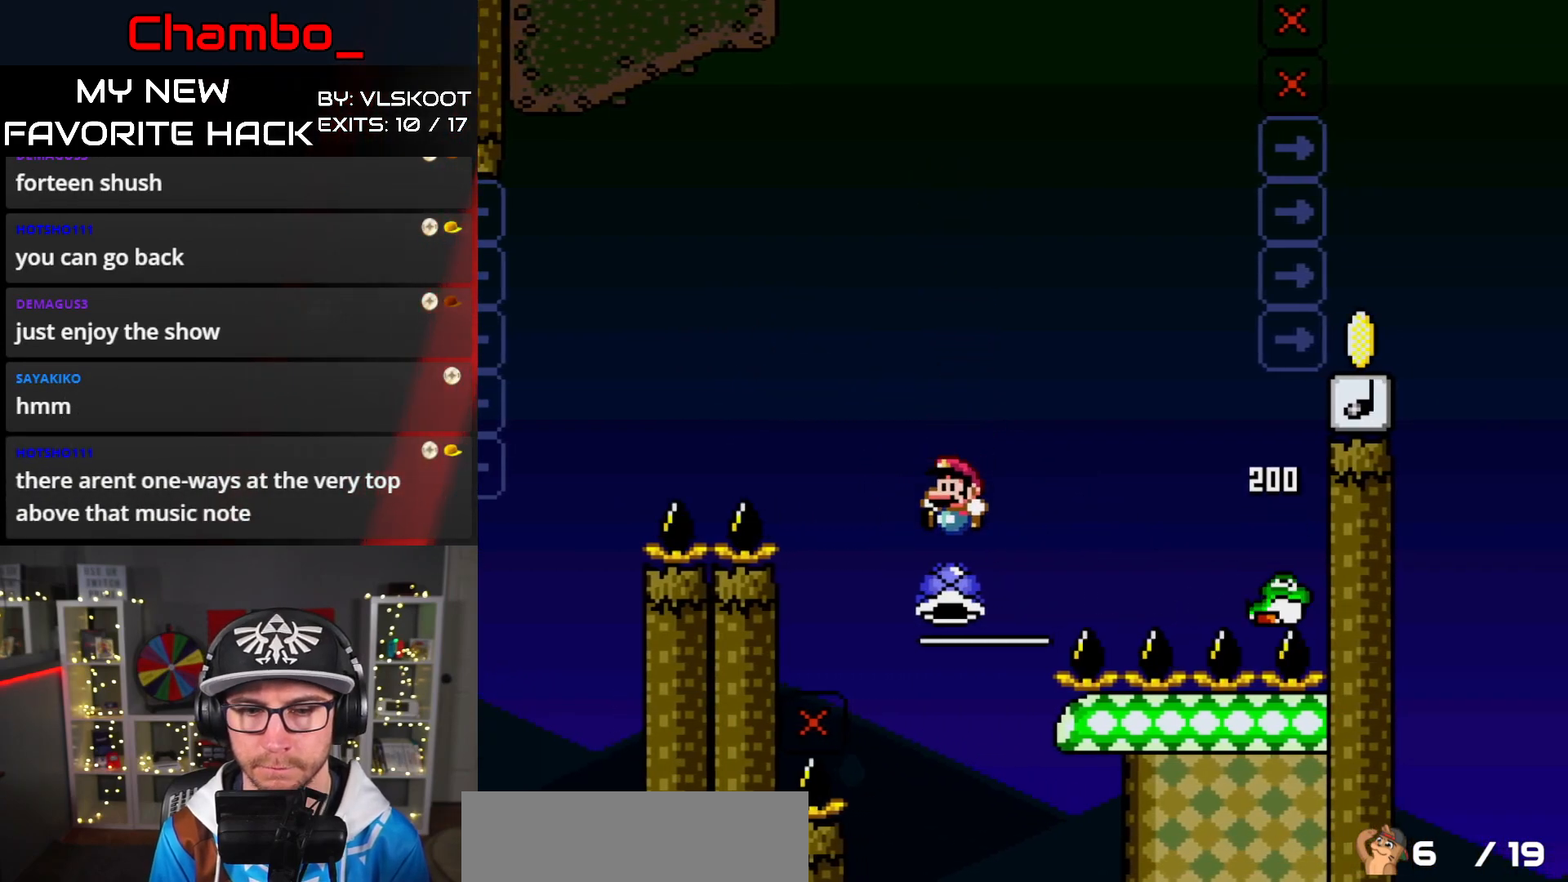
{"buttons": ["B", "Y"], "events": [[17, "Y", "up"], [33, "DPAD_LEFT", "up"], [33, "DPAD_RIGHT", "down"], [100, "DPAD_RIGHT", "up"], [217, "Y", "down"]]}
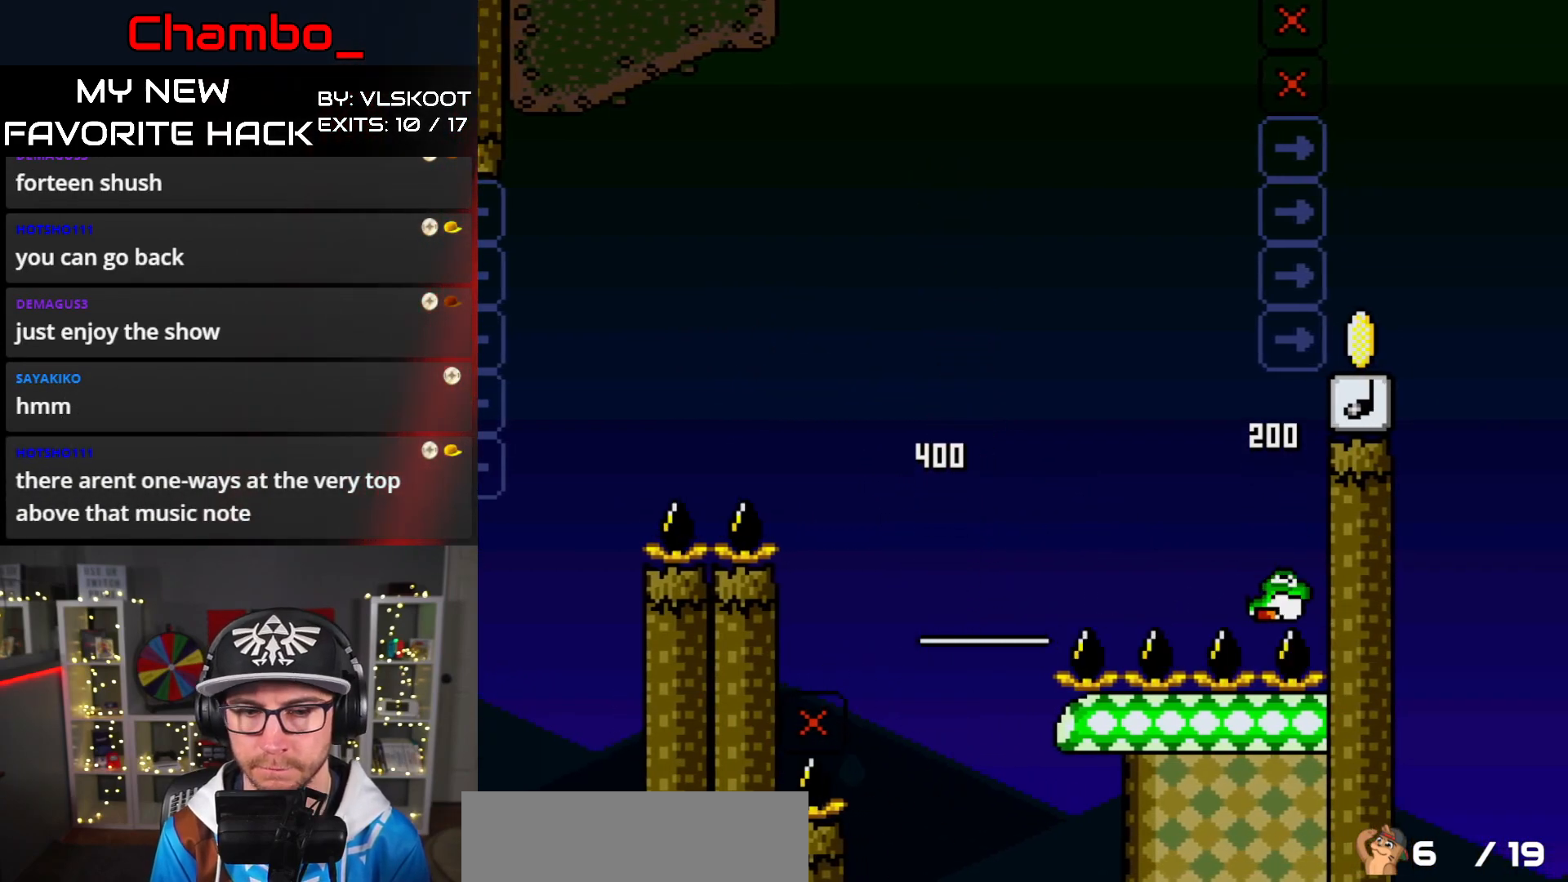
{"buttons": [], "events": [[383, "B", "up"], [450, "Y", "up"]]}
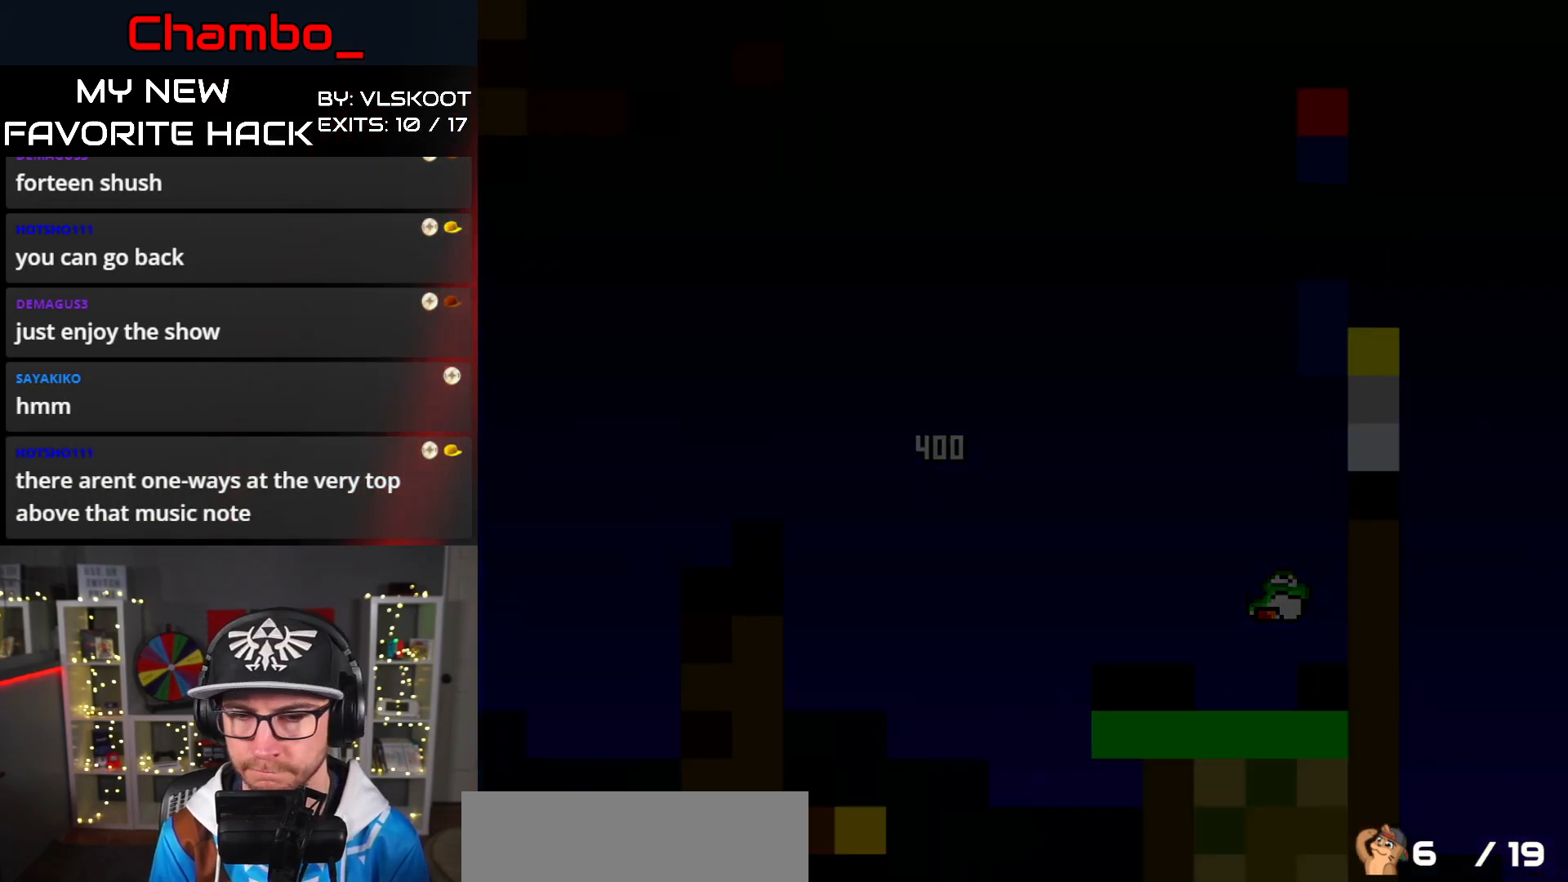
{"buttons": [], "events": []}
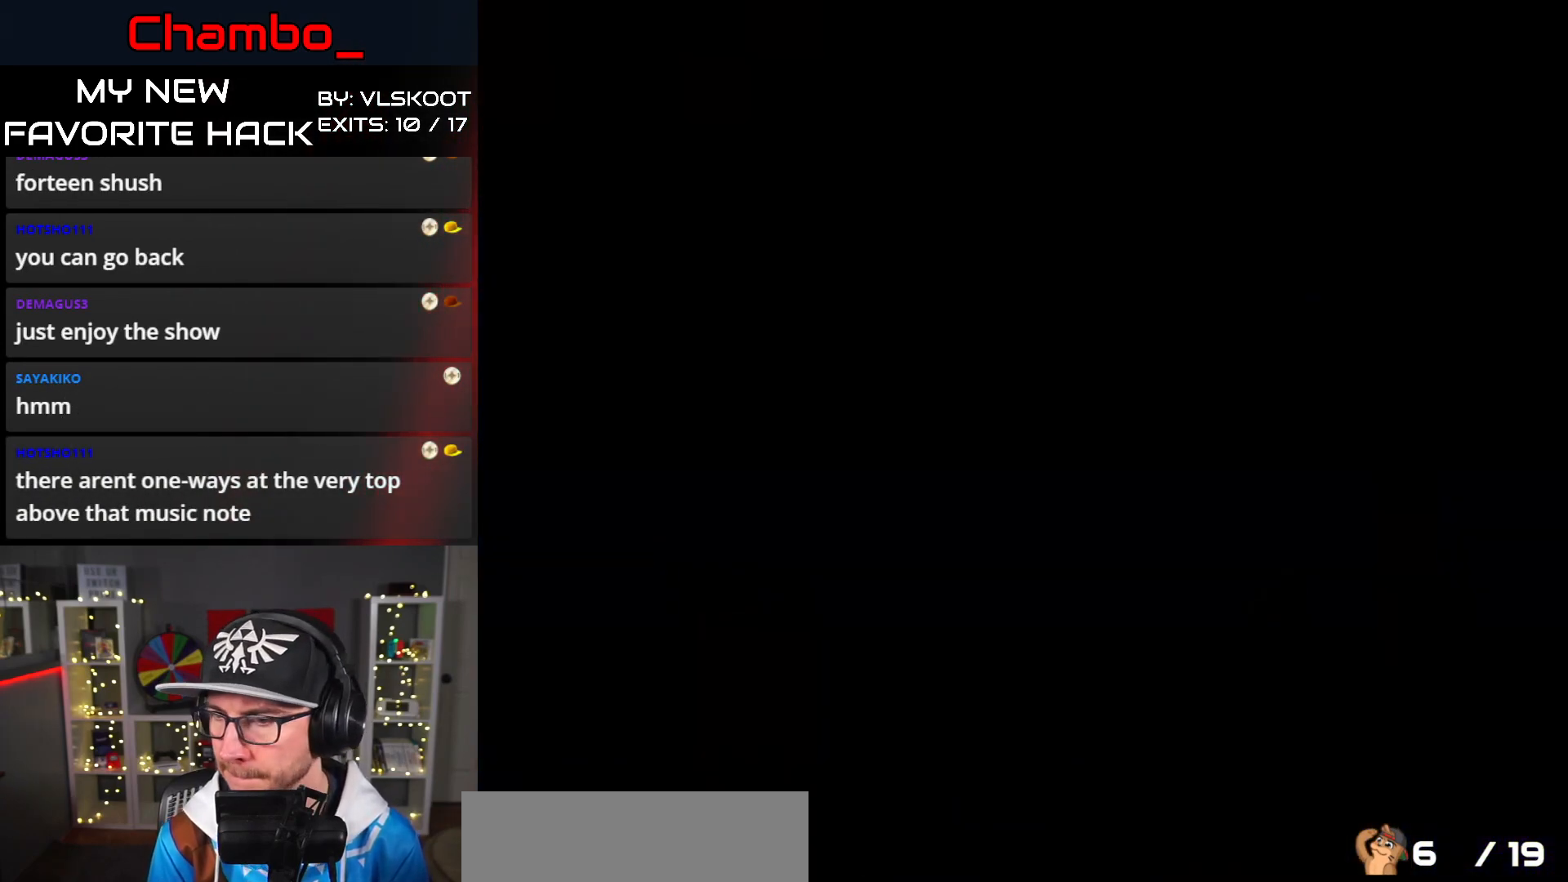
{"buttons": [], "events": []}
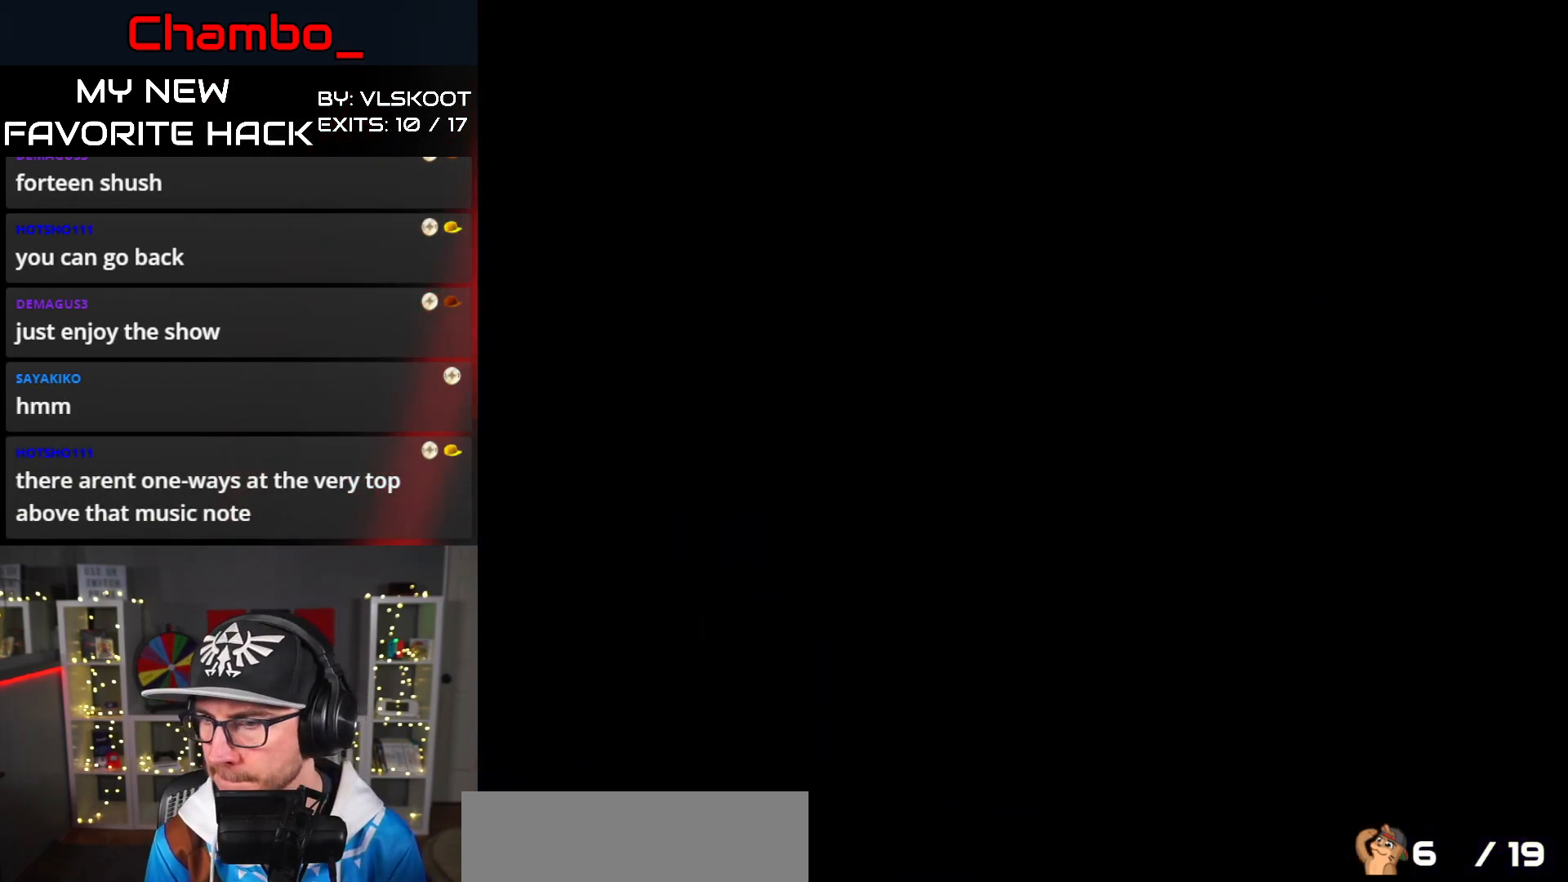
{"buttons": [], "events": []}
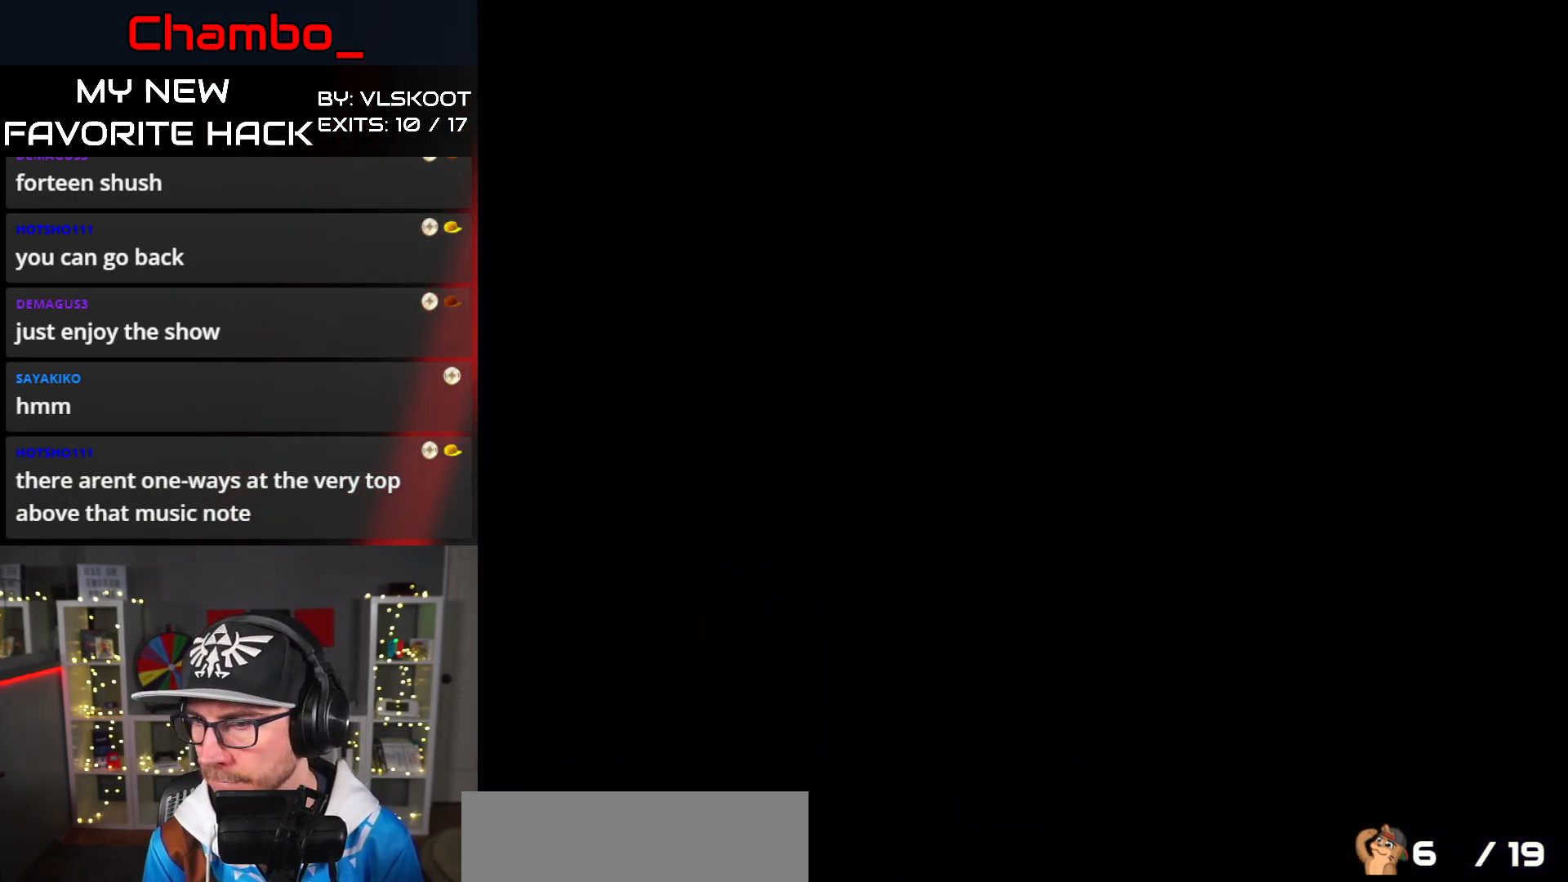
{"buttons": [], "events": []}
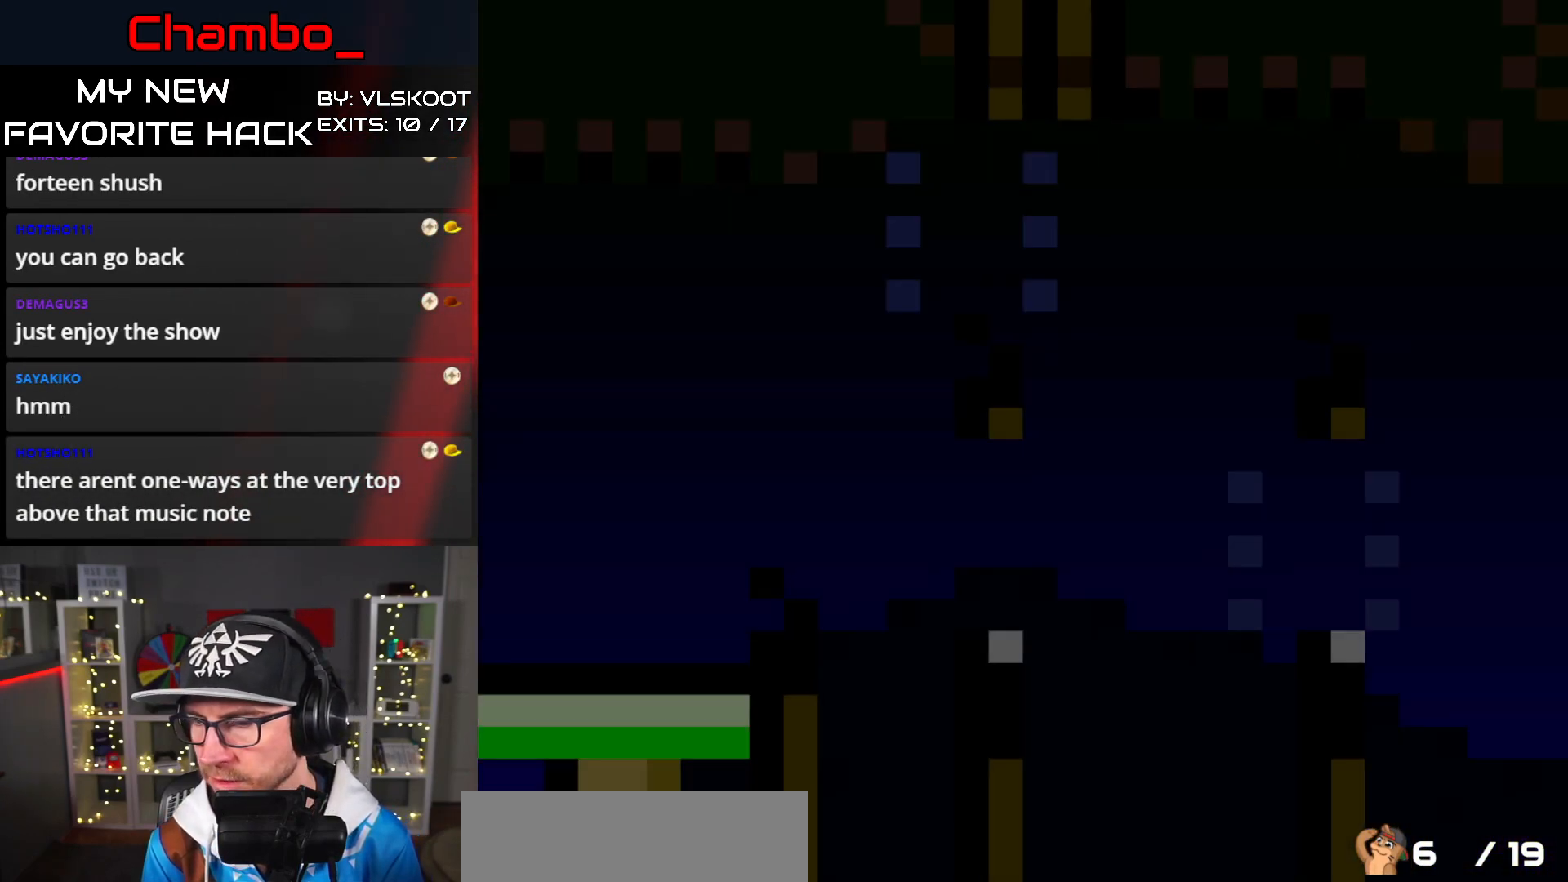
{"buttons": ["B", "Y", "DPAD_RIGHT"], "events": [[33, "DPAD_RIGHT", "down"], [100, "Y", "down"], [483, "B", "down"]]}
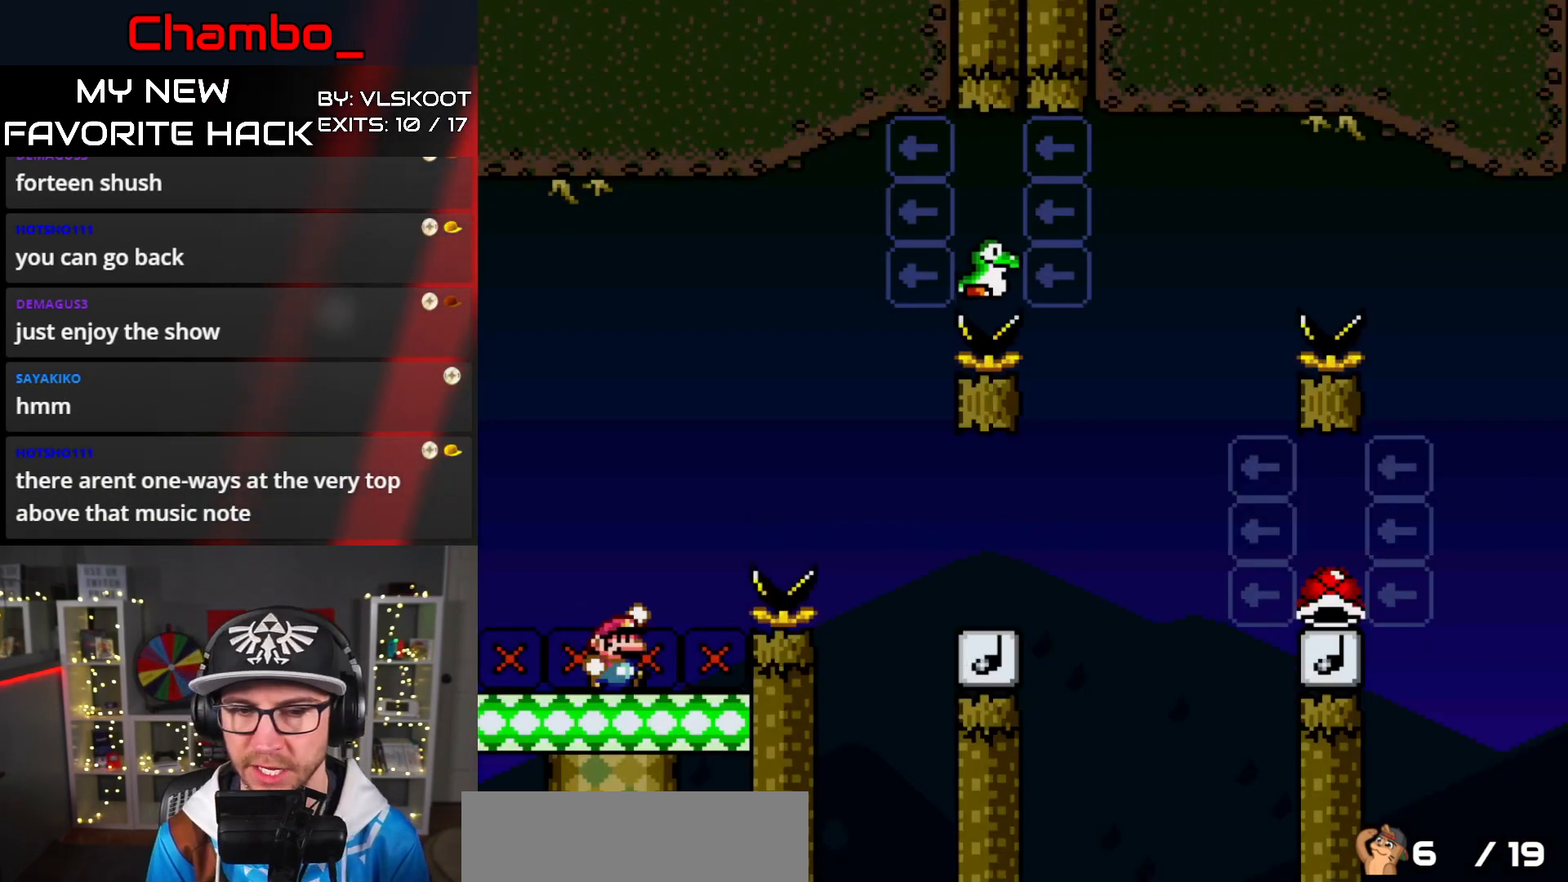
{"buttons": ["B", "Y", "DPAD_RIGHT"], "events": [[217, "B", "up"], [450, "B", "down"]]}
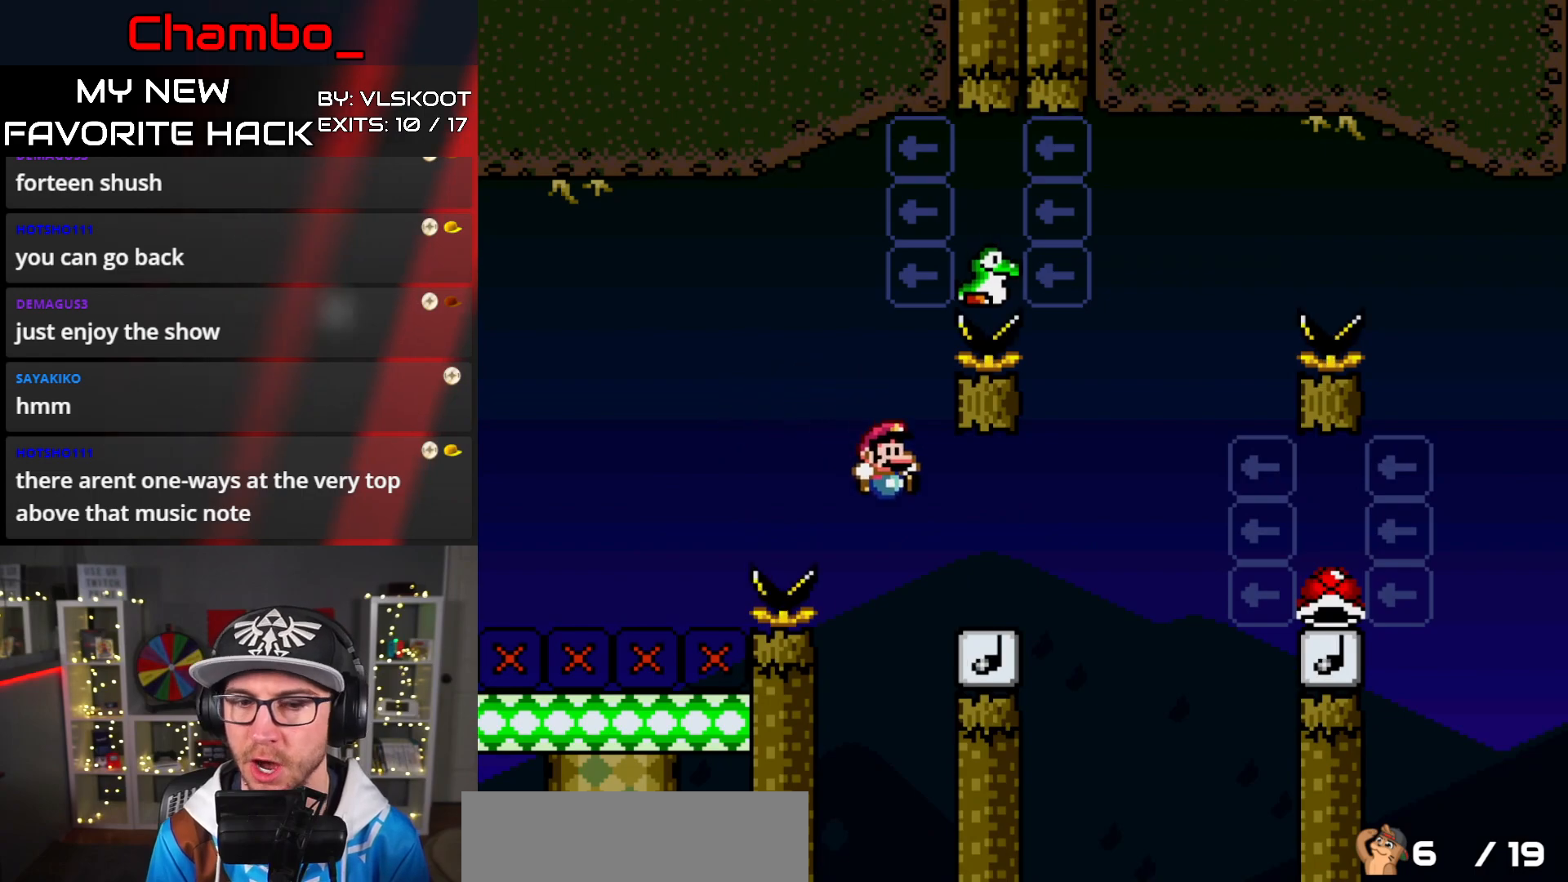
{"buttons": ["B", "Y", "DPAD_LEFT"], "events": [[67, "B", "up"], [183, "B", "down"], [267, "DPAD_RIGHT", "up"], [283, "DPAD_LEFT", "down"]]}
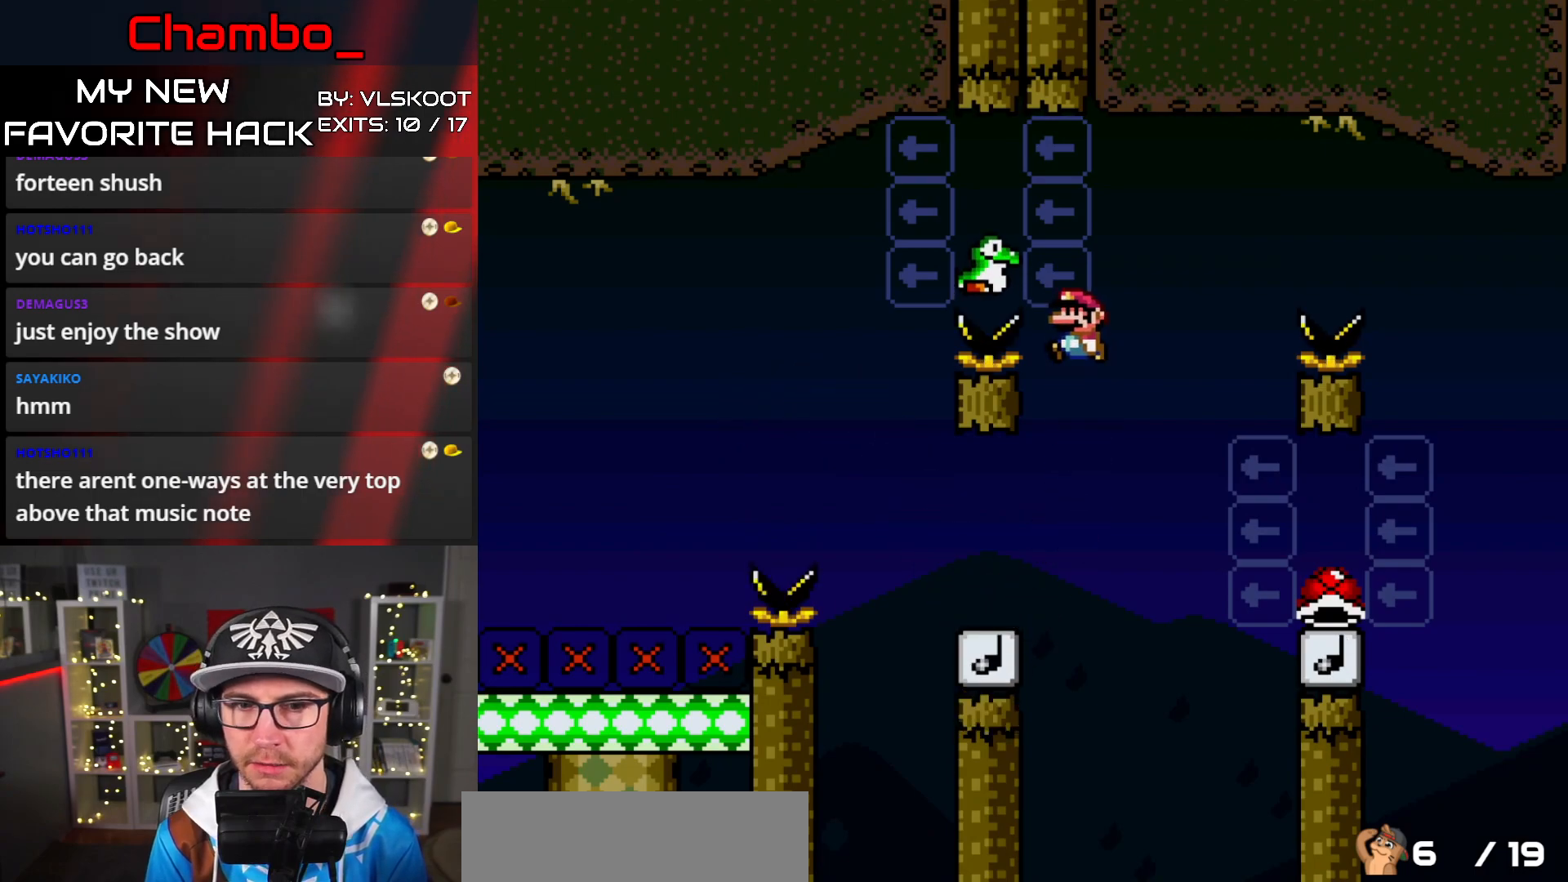
{"buttons": ["Y", "DPAD_RIGHT"], "events": [[317, "DPAD_LEFT", "up"], [333, "DPAD_RIGHT", "down"], [417, "B", "up"]]}
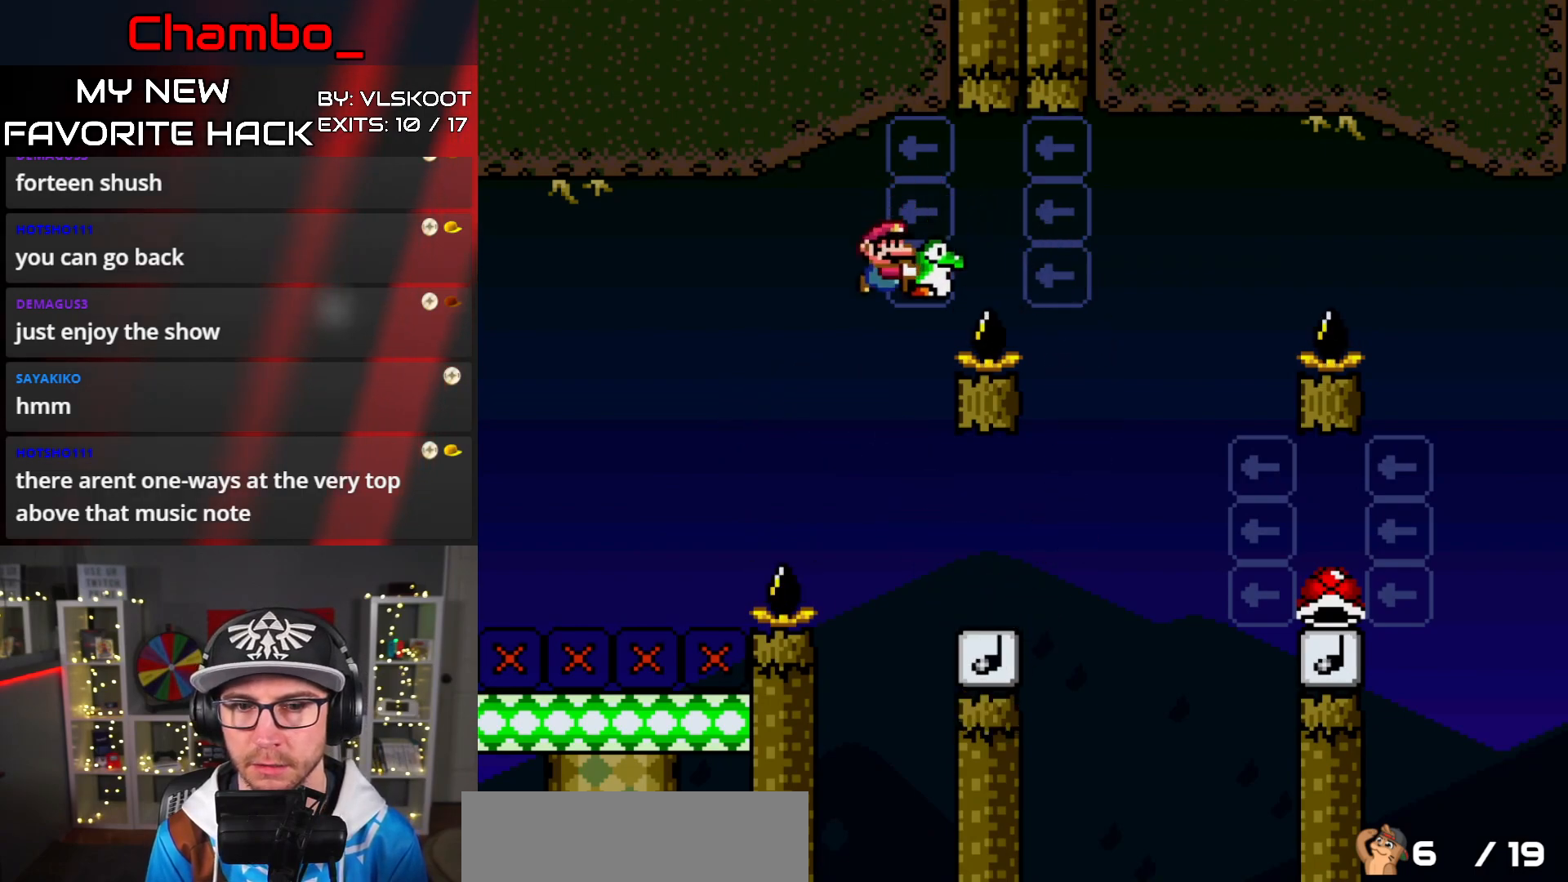
{"buttons": ["B", "Y", "DPAD_RIGHT"], "events": [[350, "B", "down"]]}
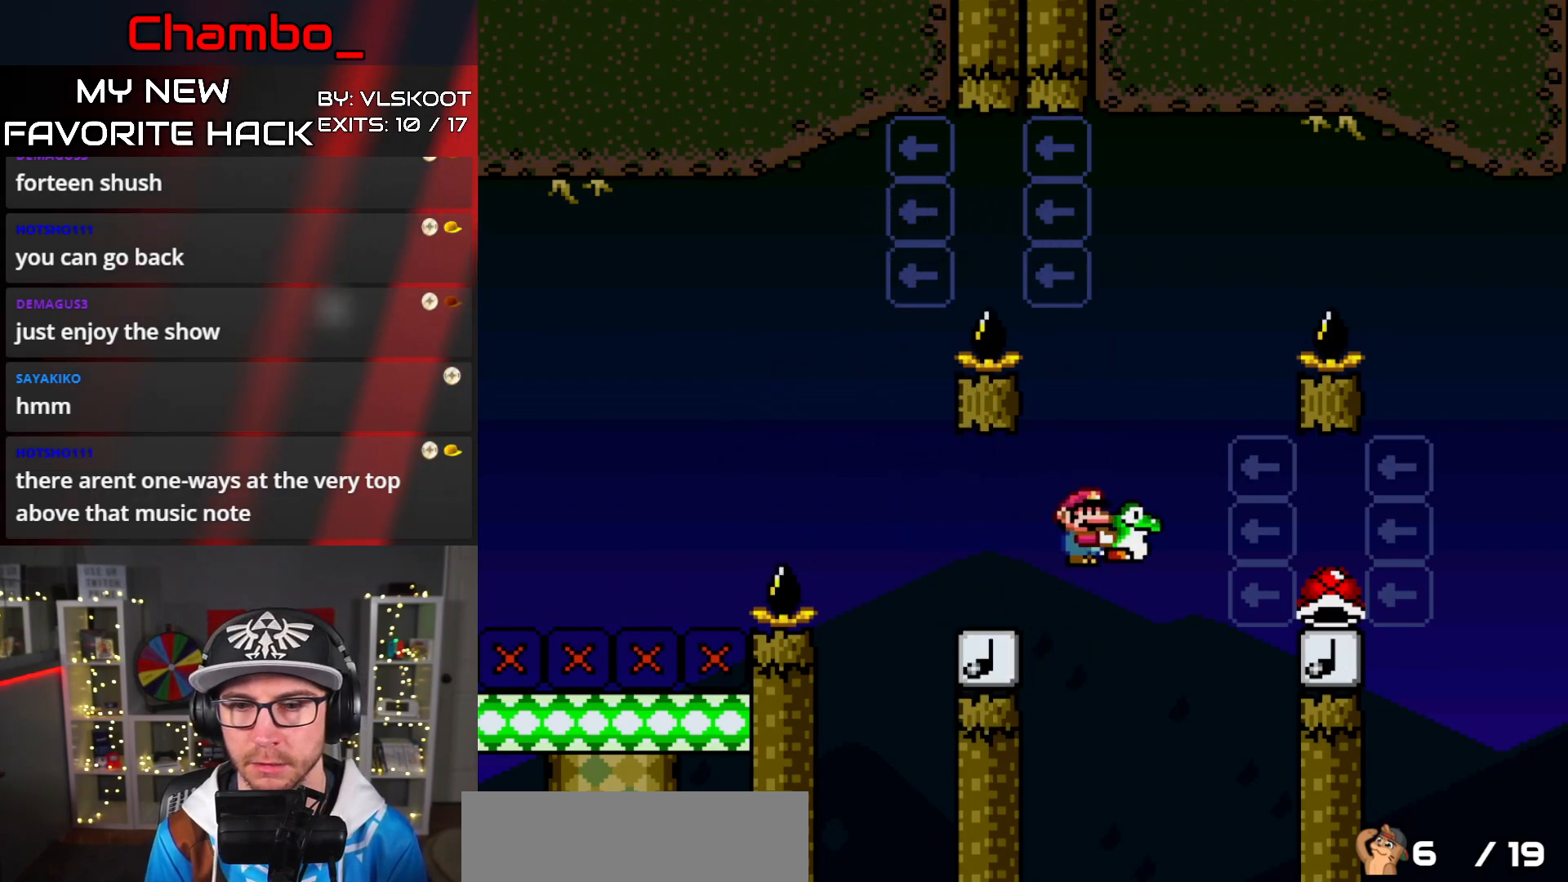
{"buttons": ["B", "Y", "DPAD_RIGHT"], "events": []}
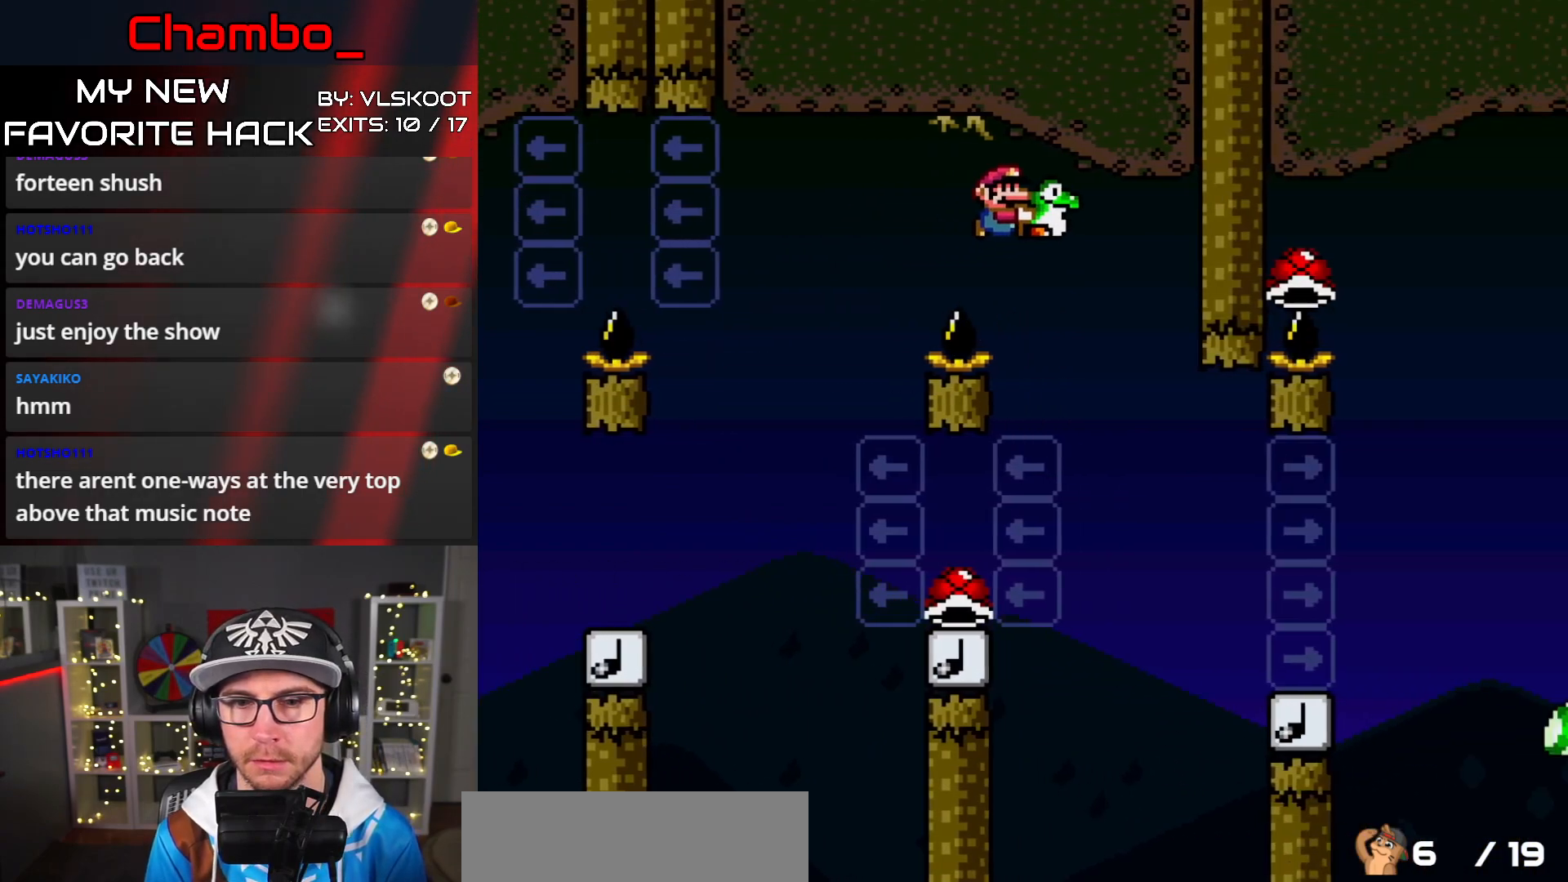
{"buttons": ["Y", "DPAD_LEFT"], "events": [[50, "DPAD_RIGHT", "up"], [67, "DPAD_LEFT", "down"], [483, "B", "up"]]}
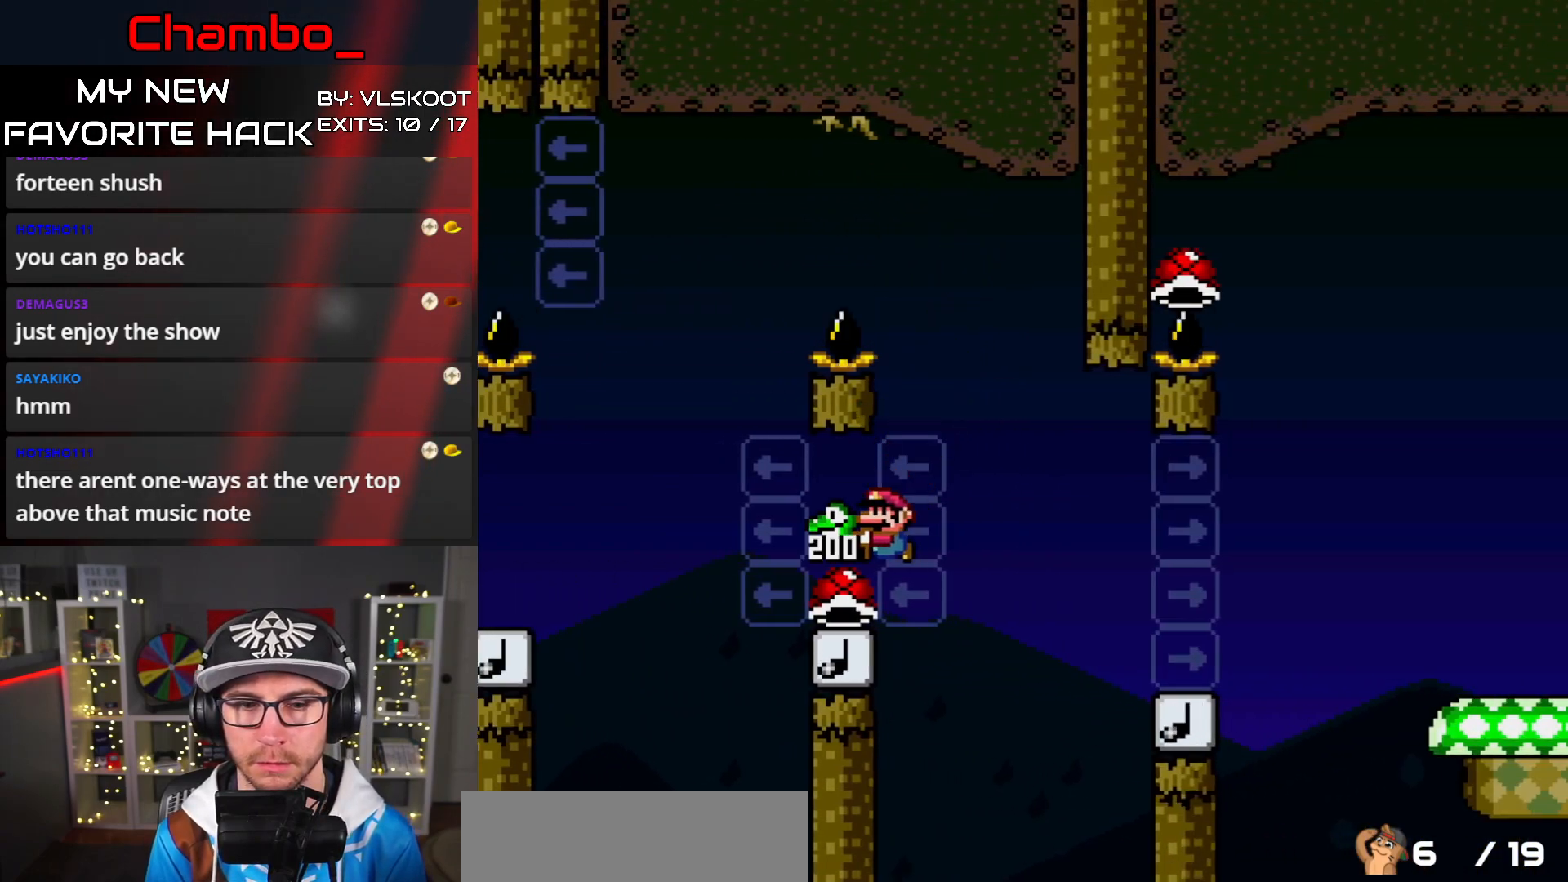
{"buttons": ["B", "Y", "DPAD_RIGHT"], "events": [[83, "B", "down"], [150, "DPAD_DOWN", "down"], [150, "DPAD_LEFT", "up"], [183, "DPAD_DOWN", "up"], [183, "DPAD_RIGHT", "down"]]}
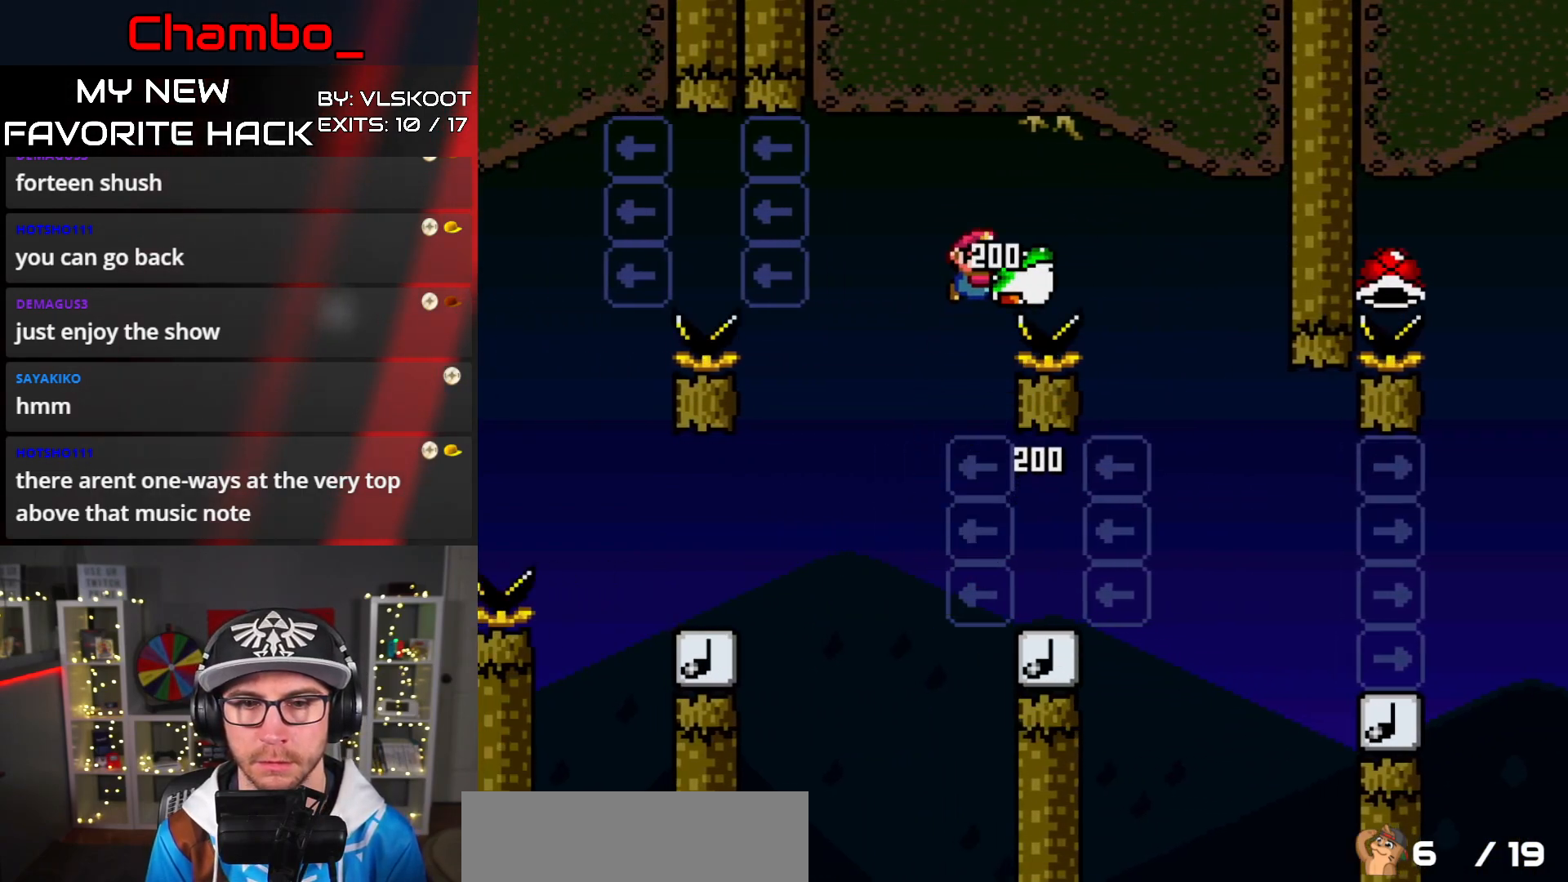
{"buttons": ["Y", "DPAD_RIGHT"], "events": [[183, "B", "up"]]}
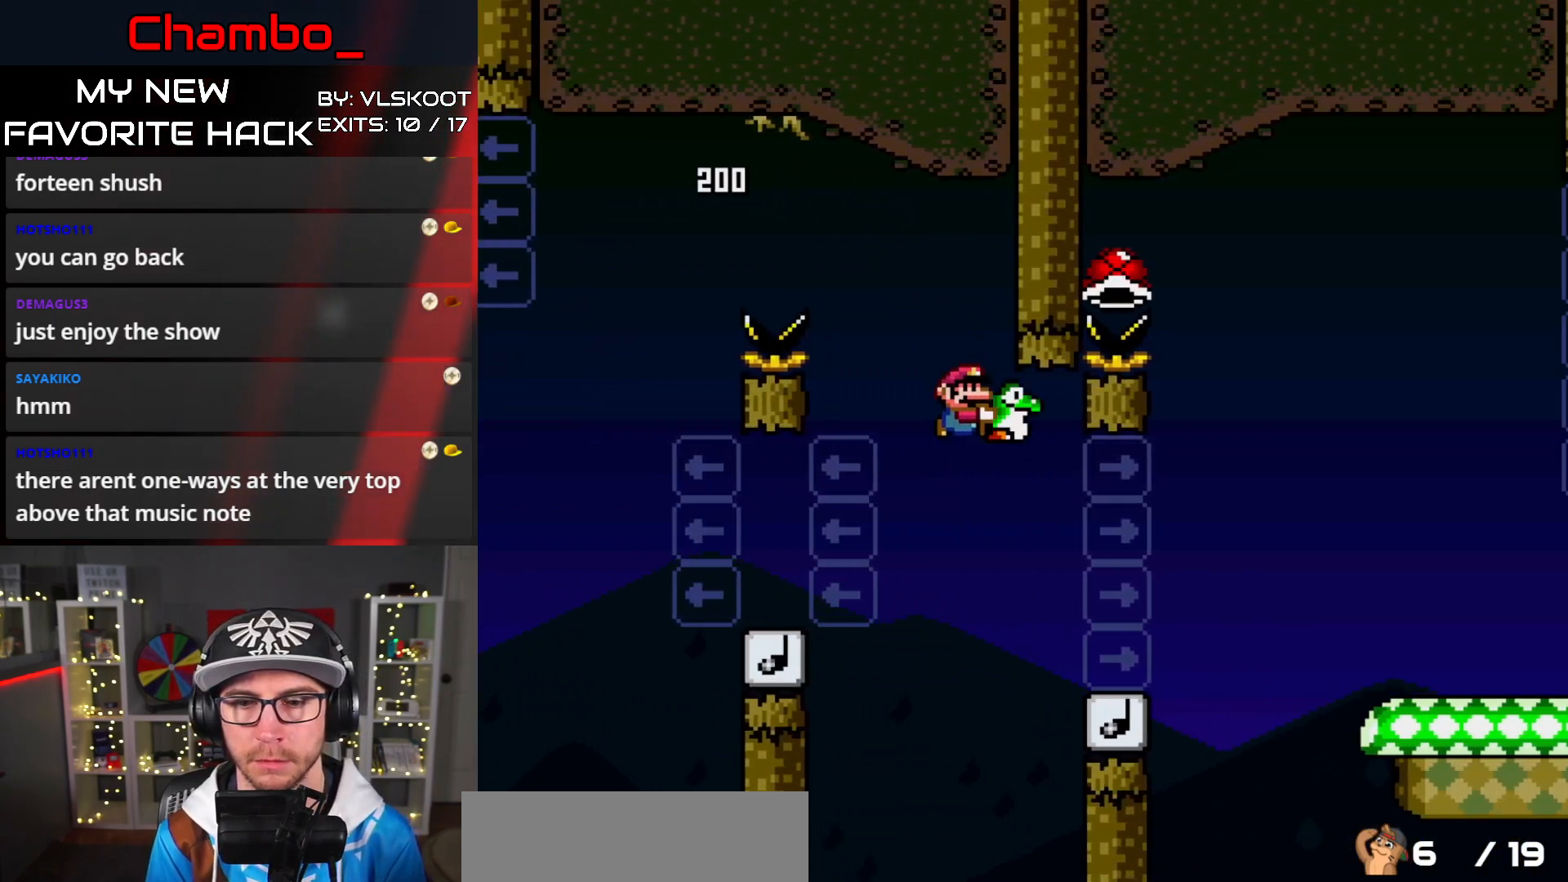
{"buttons": ["B", "Y", "DPAD_LEFT"], "events": [[117, "B", "down"], [400, "DPAD_DOWN", "down"], [400, "DPAD_RIGHT", "up"], [417, "DPAD_DOWN", "up"], [417, "DPAD_LEFT", "down"]]}